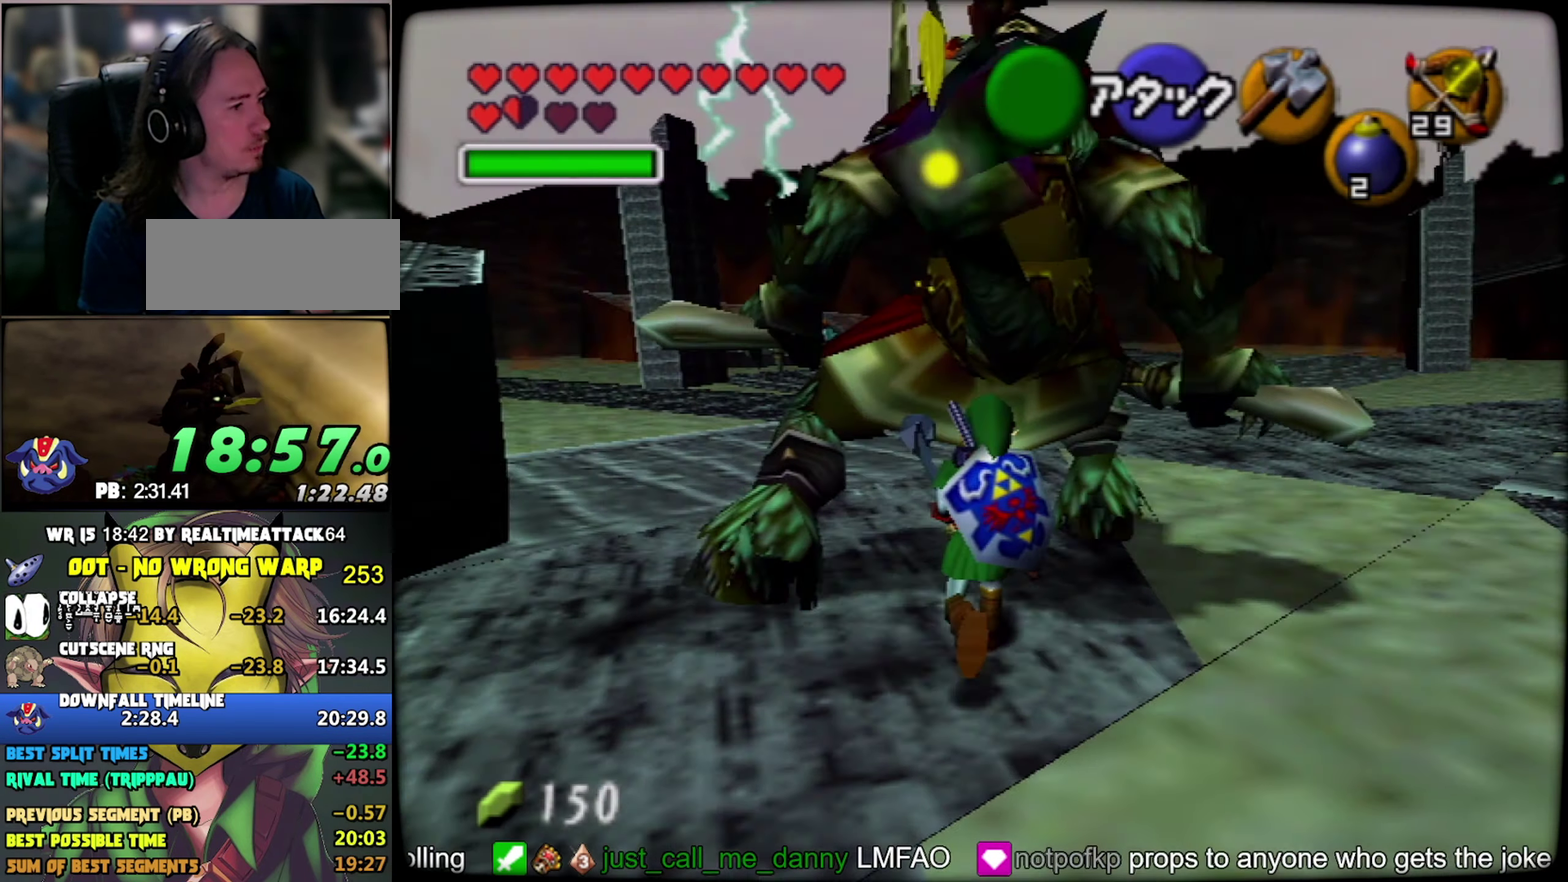
Gameplay with a controller (Nintendo layout); each line is a JSON object with the inputs held at the frame after it. "events" lists button and stick changes between this image and that frame as [ms after this image, input, new state], when the widget could be followed in between. Not read: L3 R3.
{"buttons": [], "left_stick": "down", "events": [[283, "A", "up"], [333, "left_stick", "center"], [483, "left_stick", "down"]]}
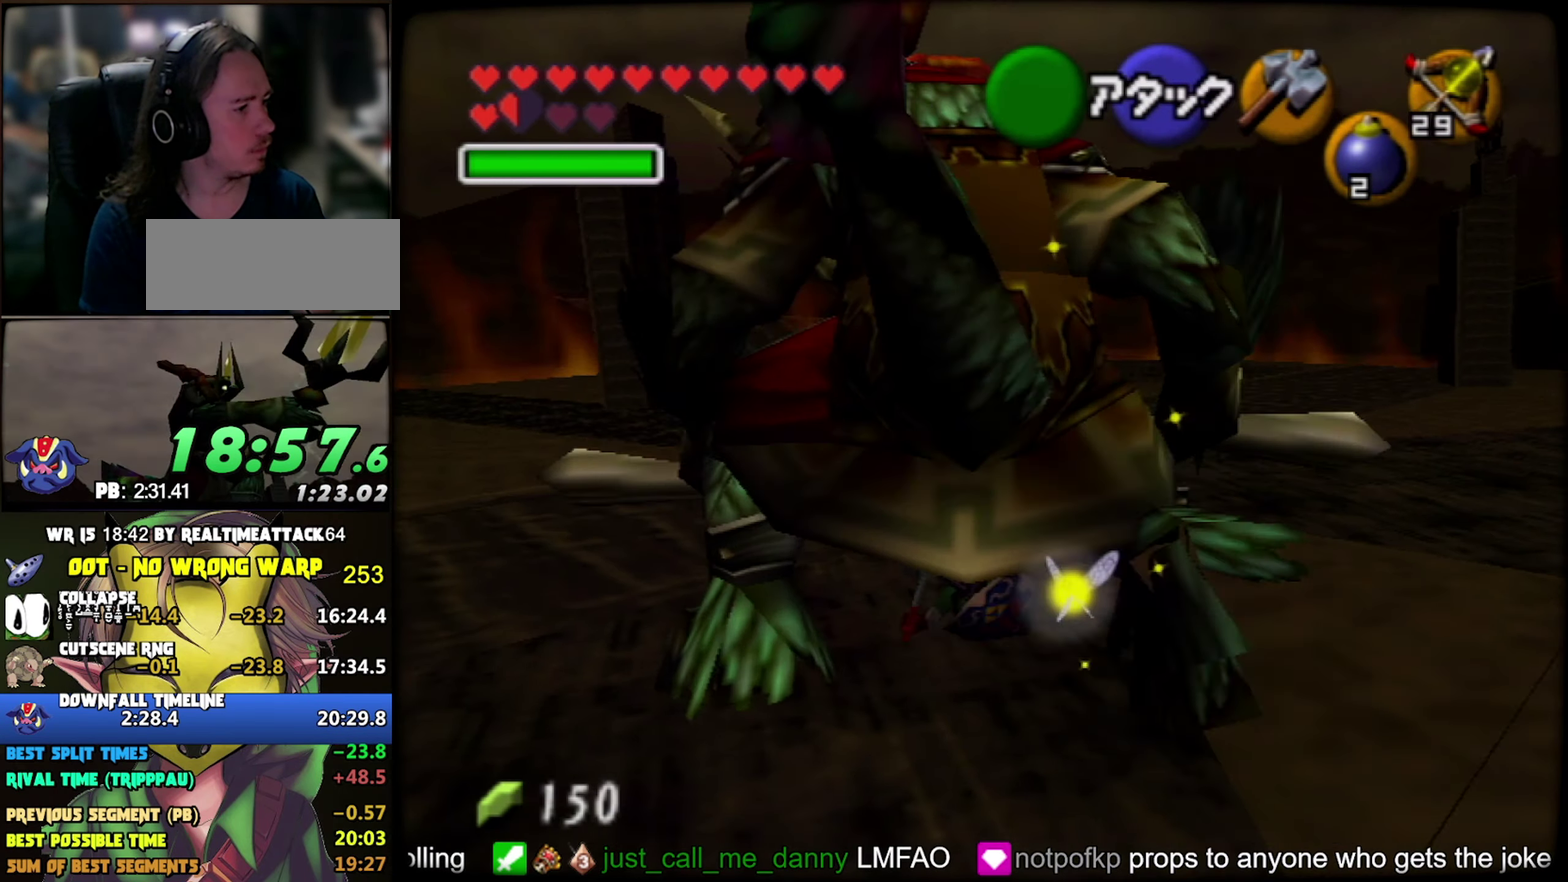
{"buttons": ["A"], "left_stick": "down", "events": [[300, "A", "down"]]}
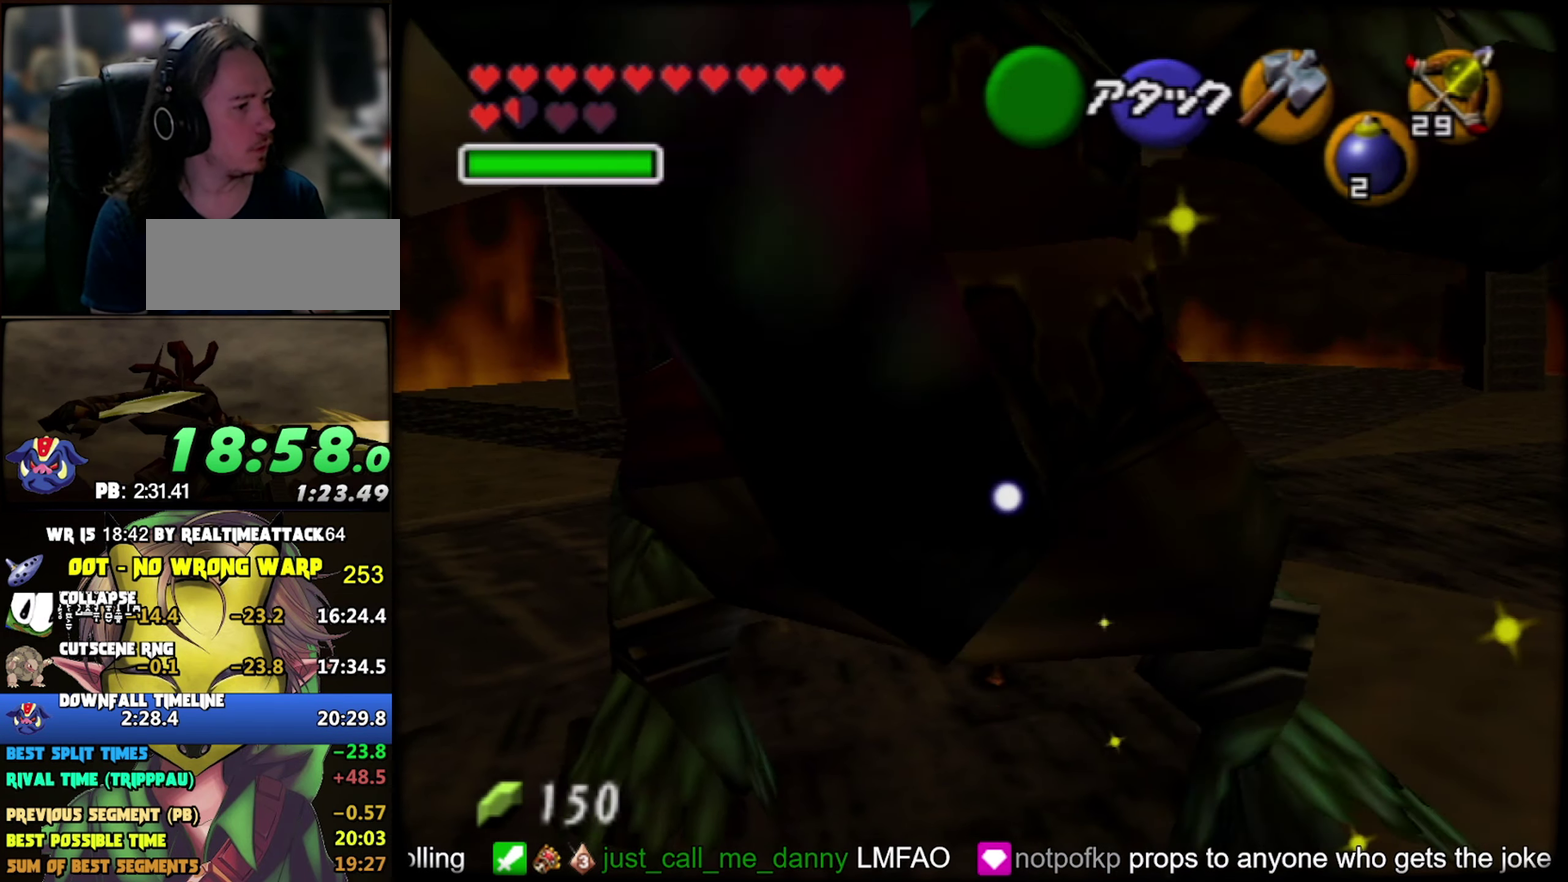
{"buttons": [], "left_stick": "center", "events": [[33, "A", "up"], [467, "left_stick", "center"]]}
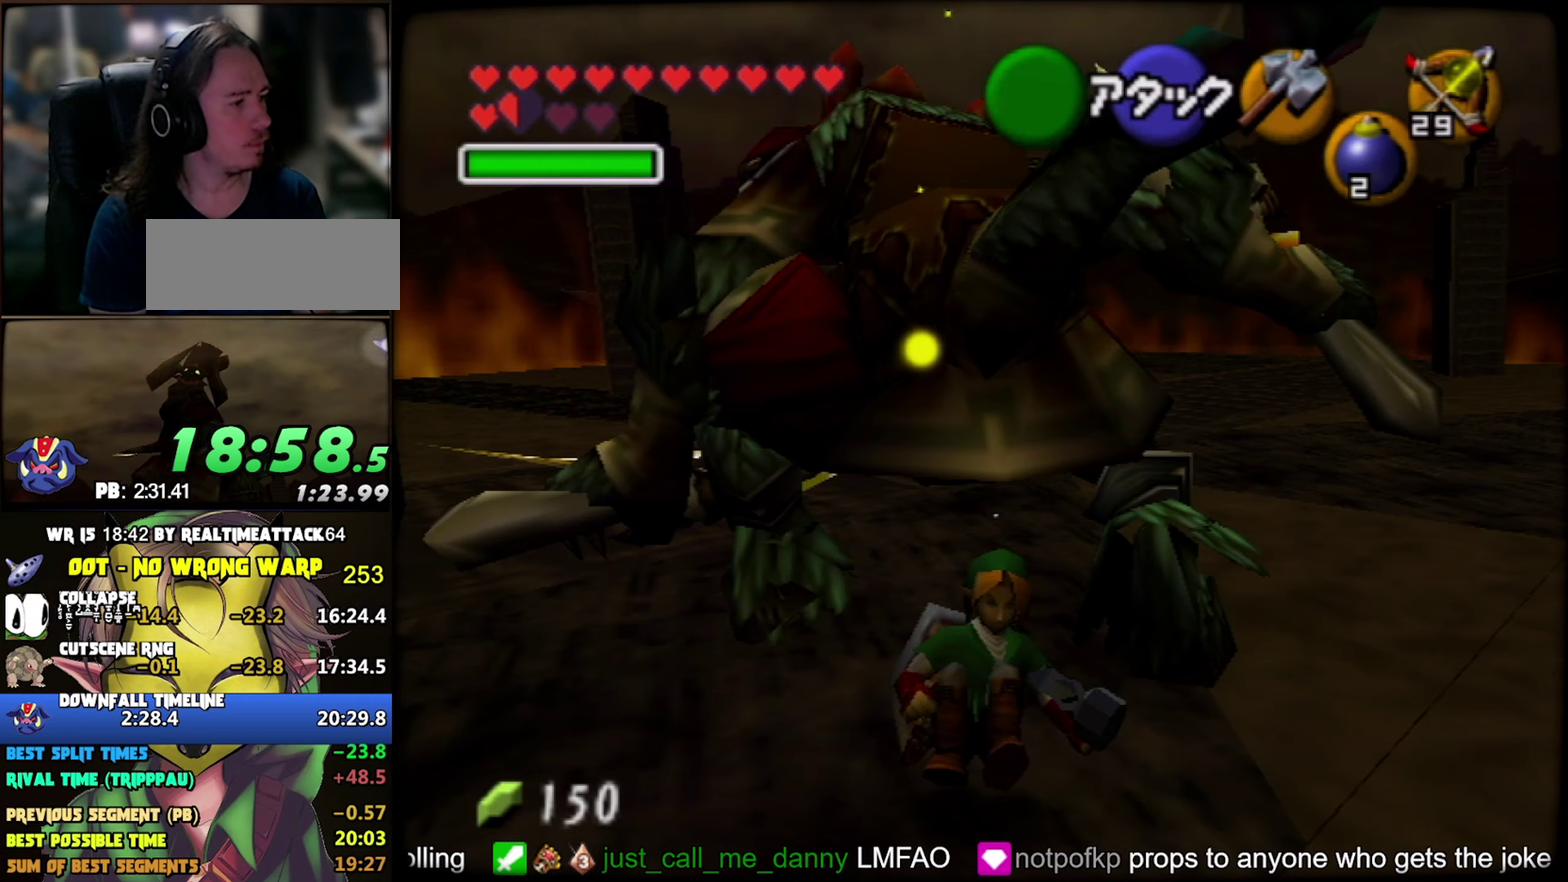
{"buttons": ["R1", "C_LEFT"], "left_stick": "down", "events": [[34, "left_stick", "up"], [167, "R1", "down"], [200, "left_stick", "center"], [300, "left_stick", "down"], [467, "C_LEFT", "down"]]}
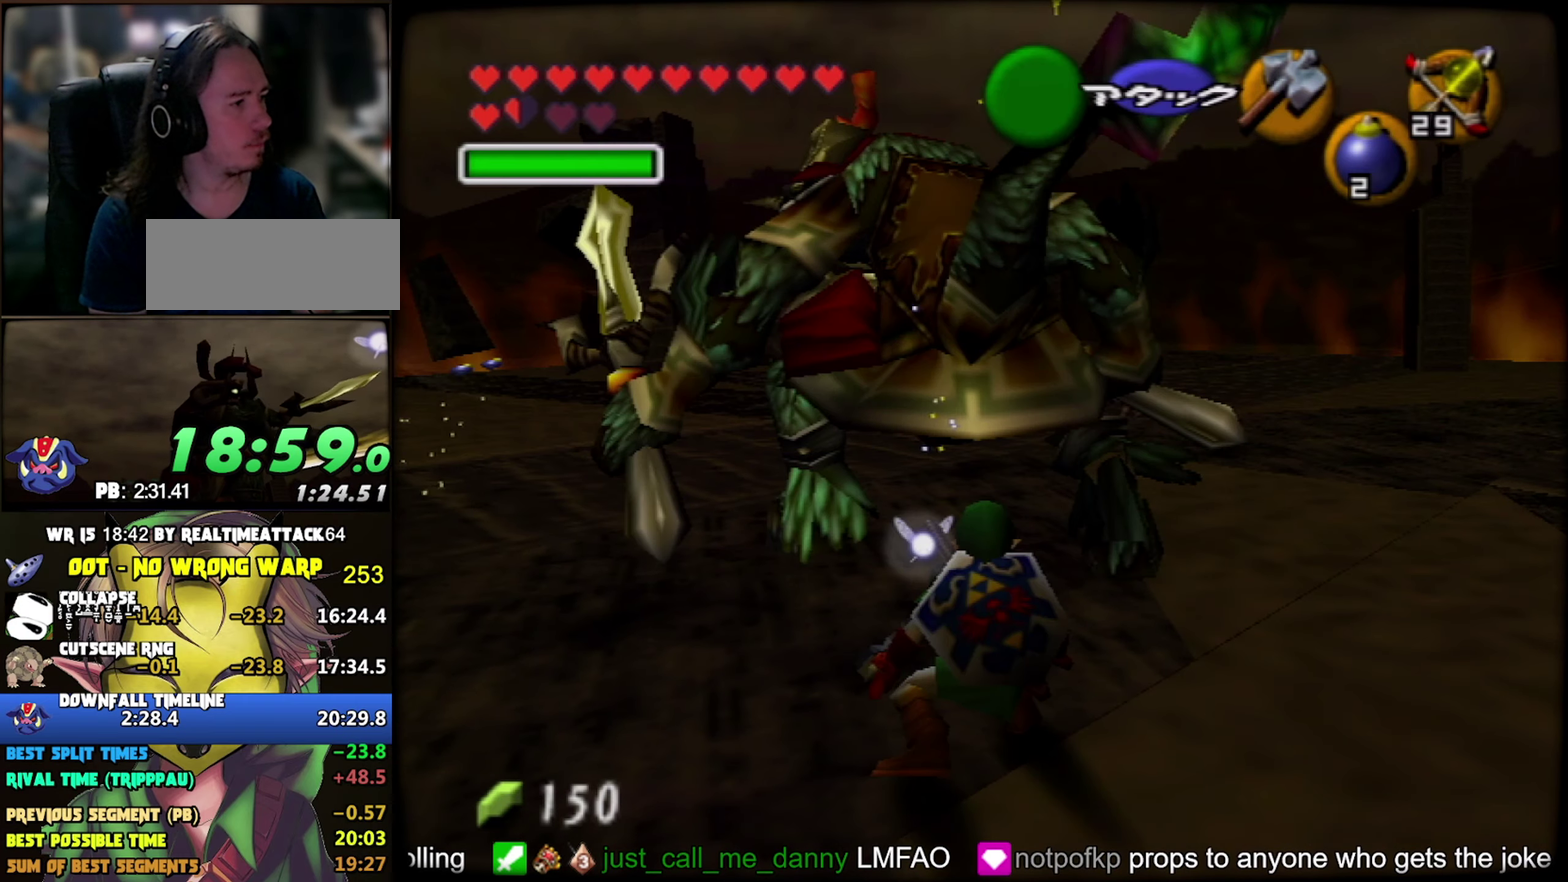
{"buttons": ["R1"], "left_stick": "down", "events": [[67, "C_LEFT", "up"], [134, "C_LEFT", "down"], [184, "C_LEFT", "up"], [300, "C_LEFT", "down"], [350, "C_LEFT", "up"], [417, "C_LEFT", "down"], [467, "C_LEFT", "up"]]}
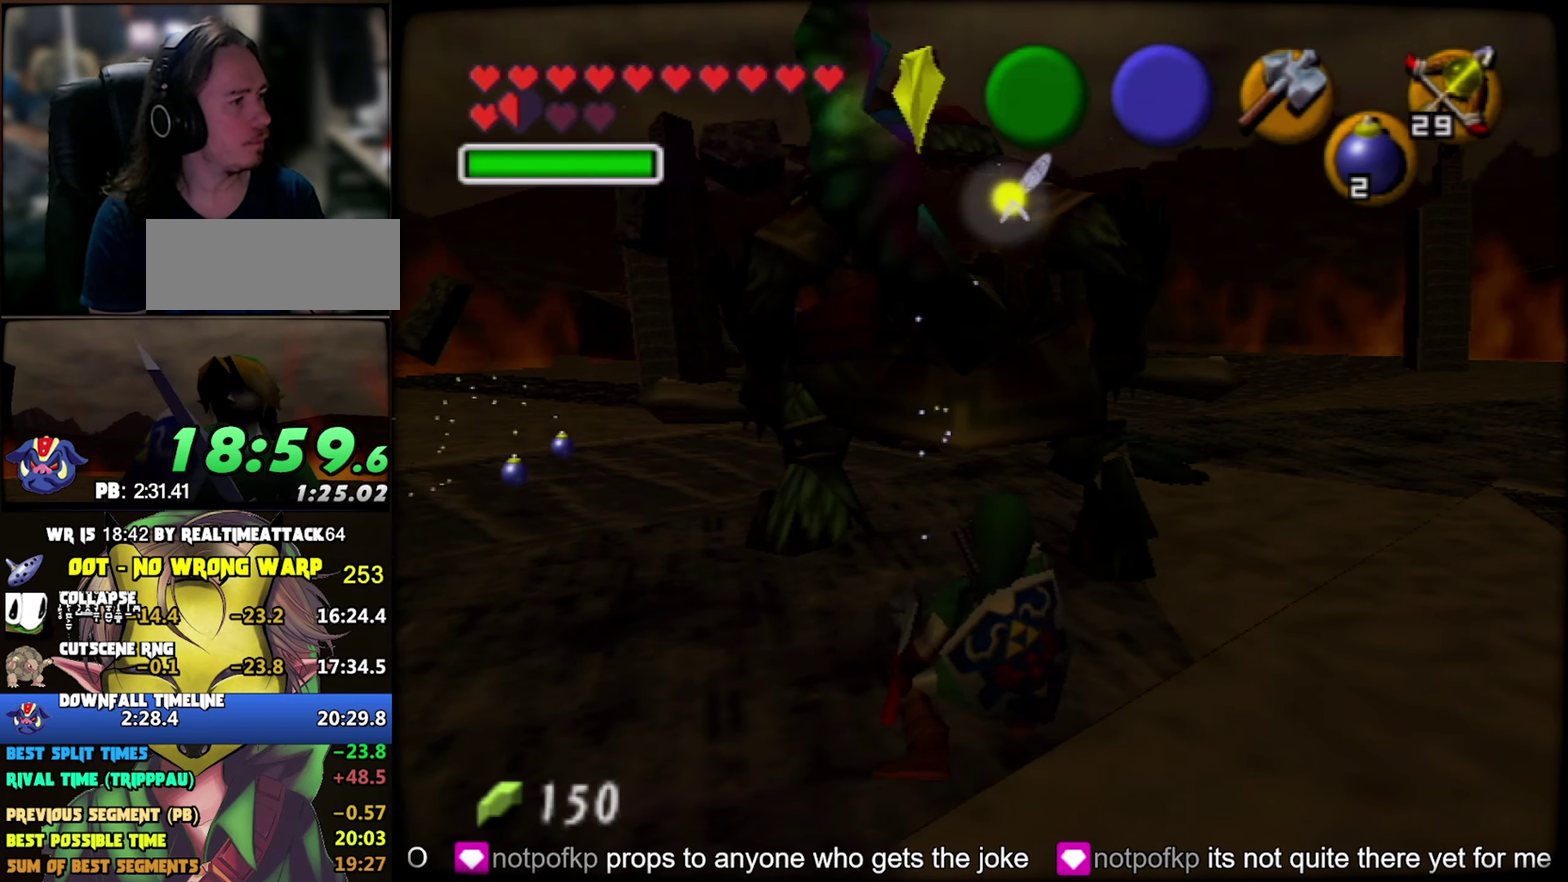
{"buttons": [], "left_stick": "down", "events": [[50, "C_LEFT", "down"], [134, "C_LEFT", "up"], [200, "C_LEFT", "down"], [267, "C_LEFT", "up"], [450, "R1", "up"]]}
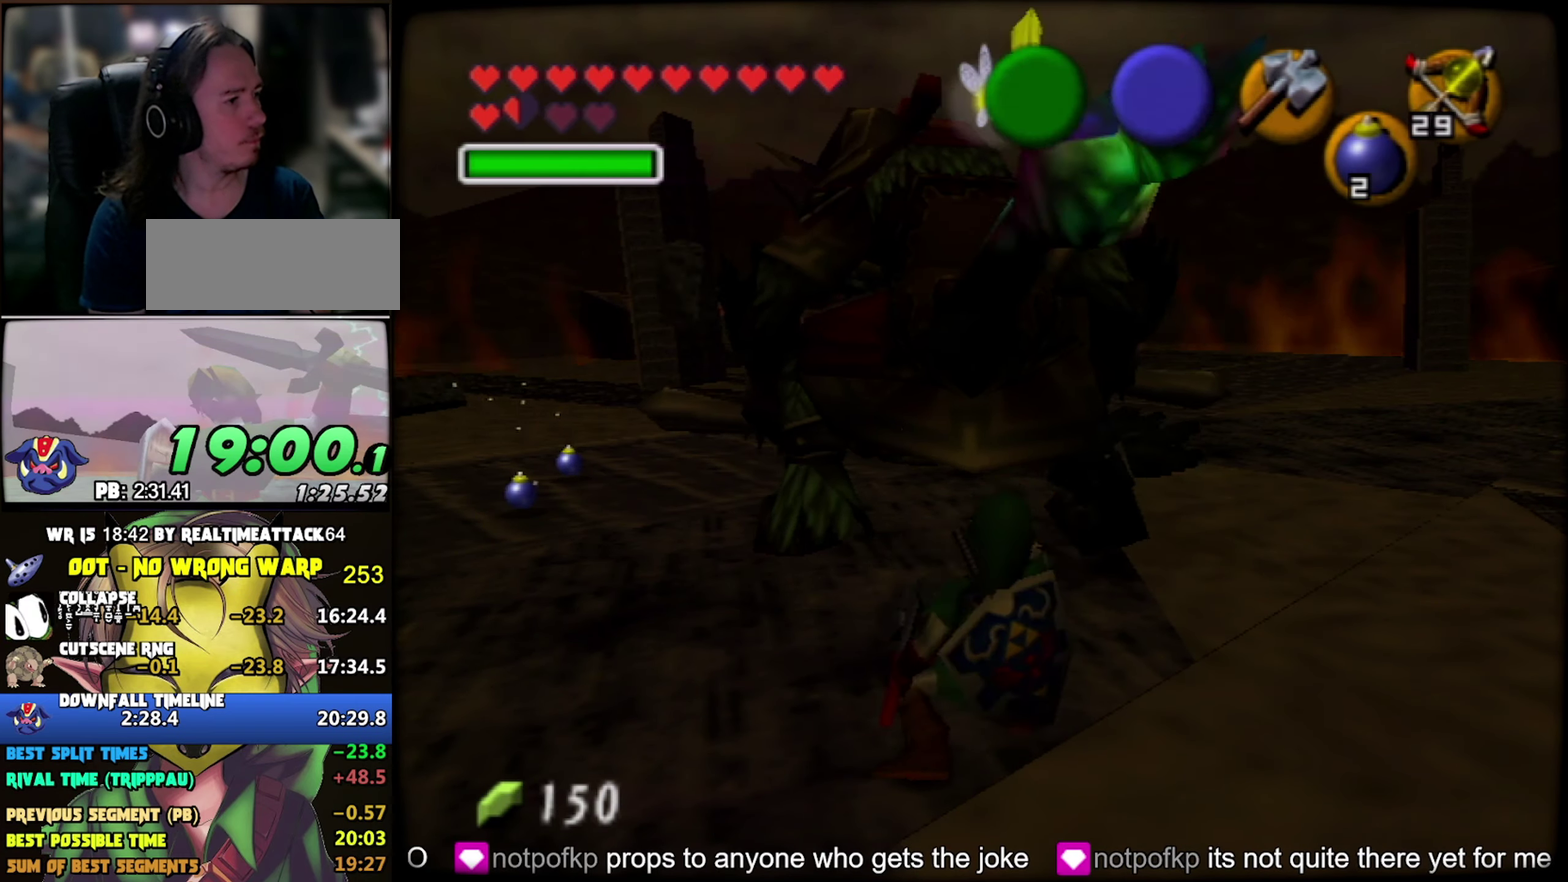
{"buttons": ["R1"], "left_stick": "down", "events": [[200, "left_stick", "center"], [300, "left_stick", "up"], [417, "R1", "down"], [484, "left_stick", "down"]]}
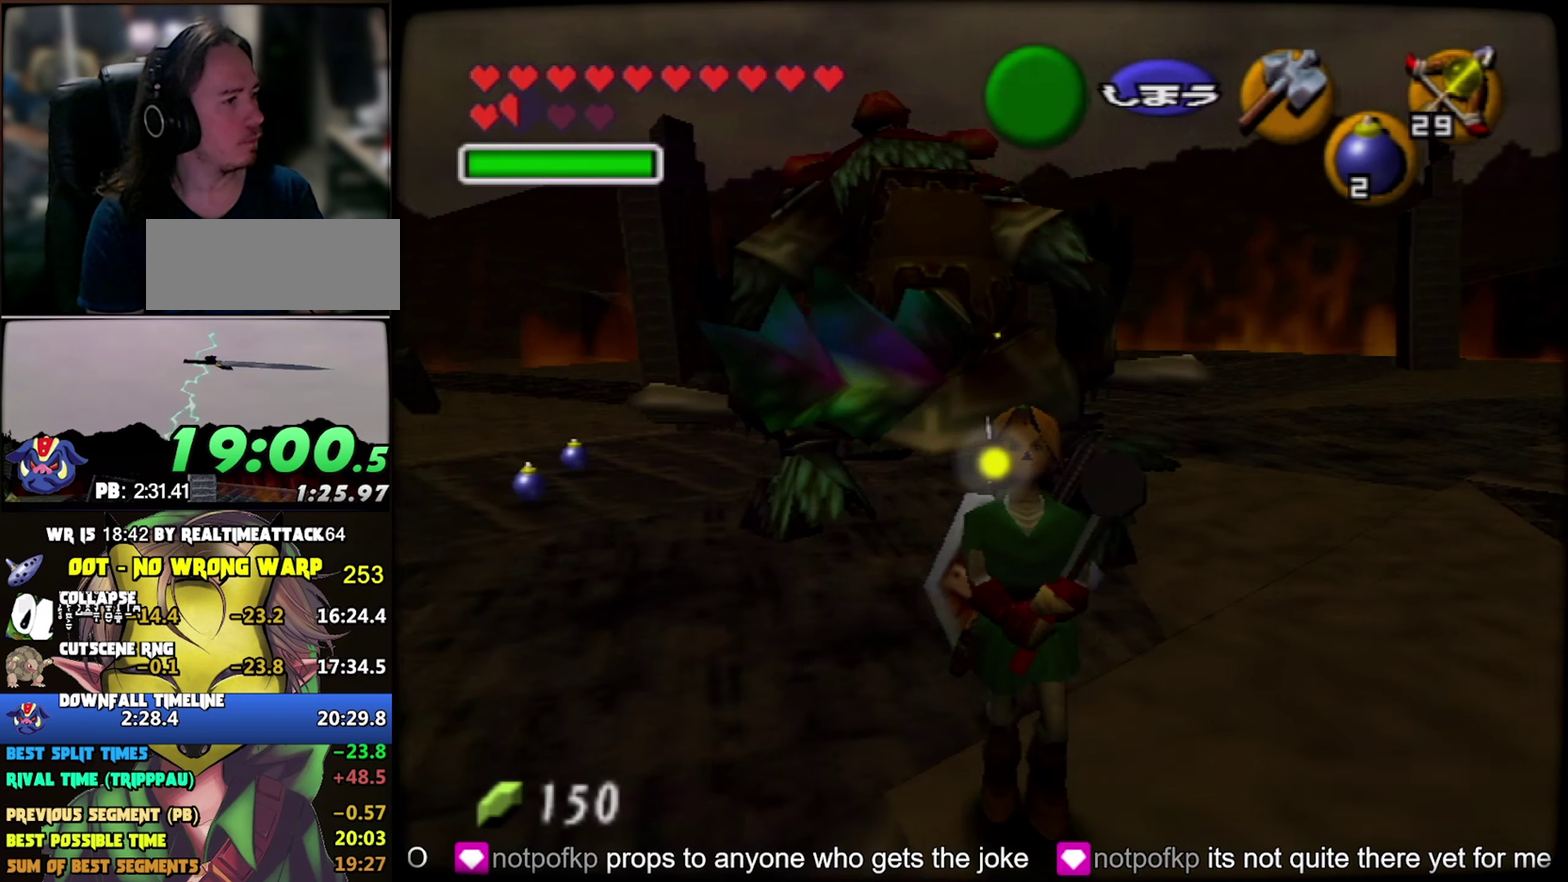
{"buttons": ["R1", "C_LEFT"], "left_stick": "down-left"}
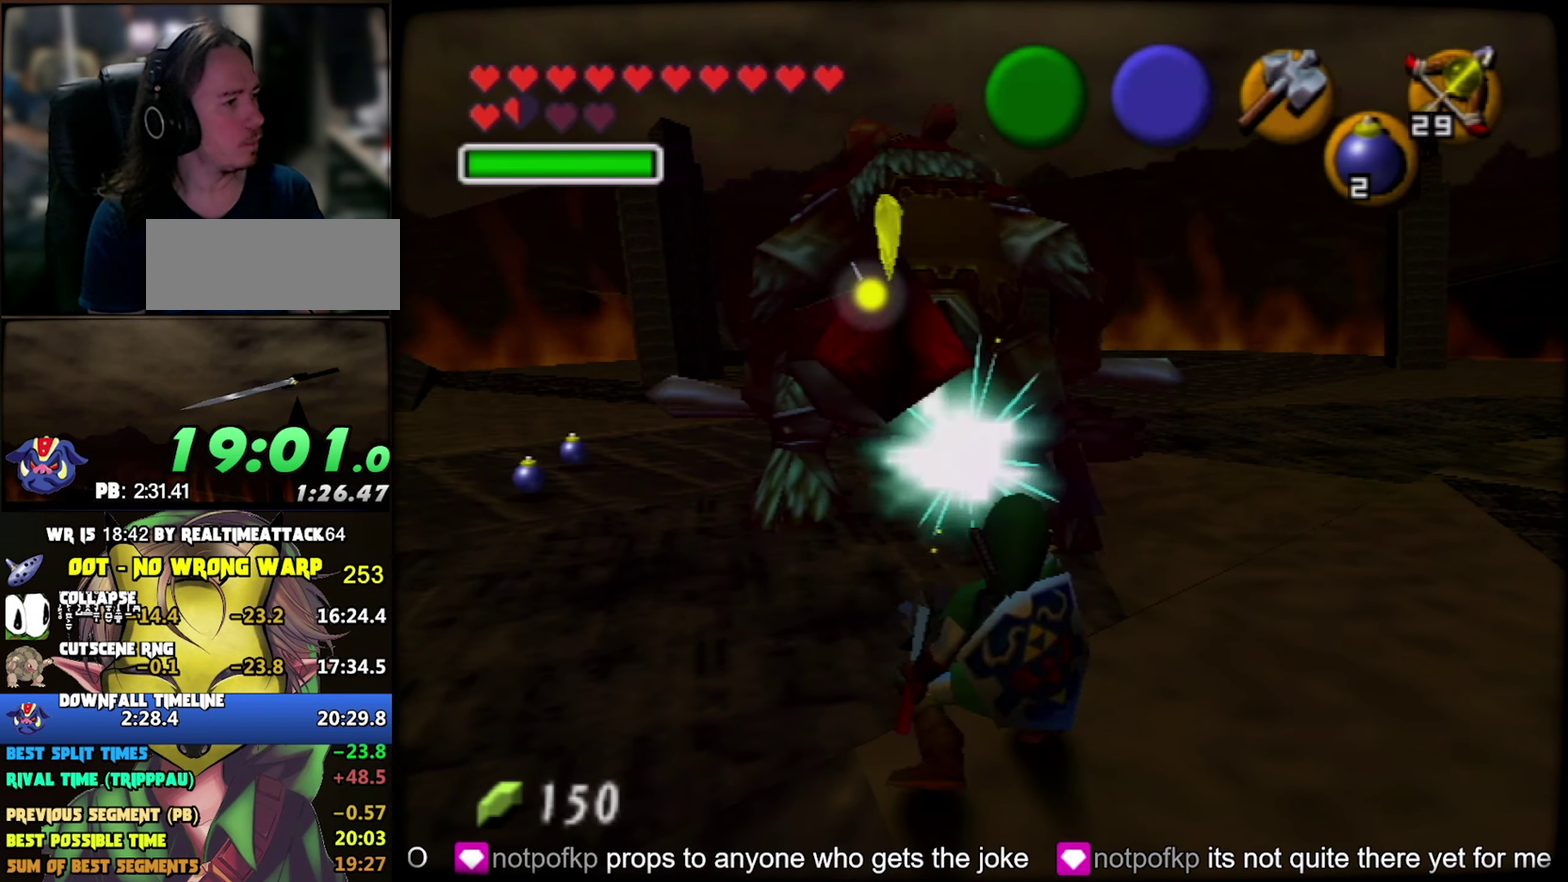
{"buttons": [], "left_stick": "up"}
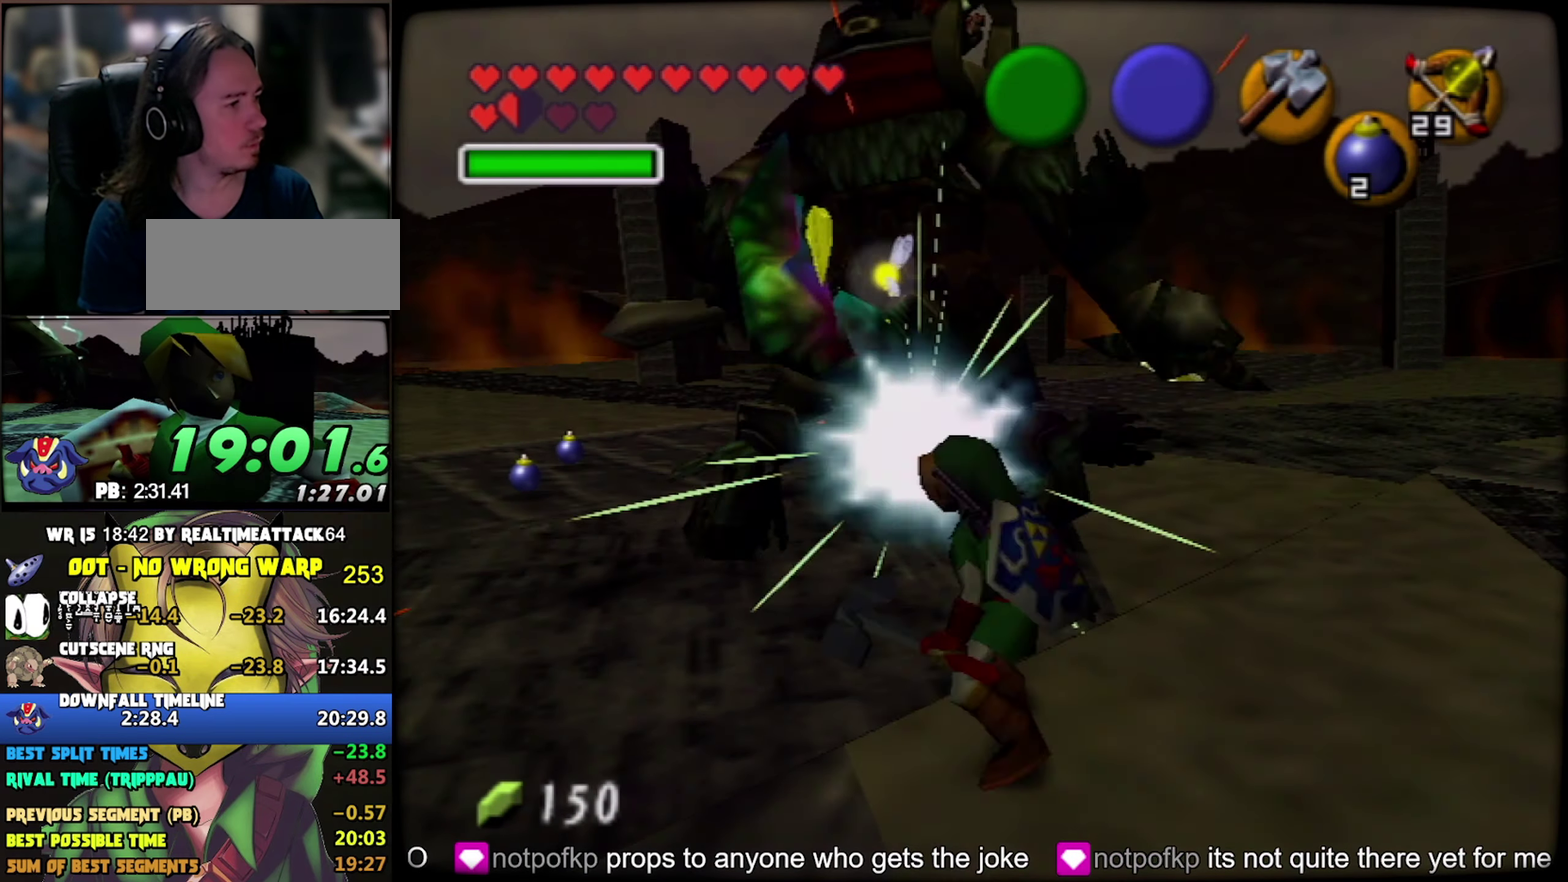
{"buttons": ["A"], "left_stick": "up", "events": [[167, "A", "down"]]}
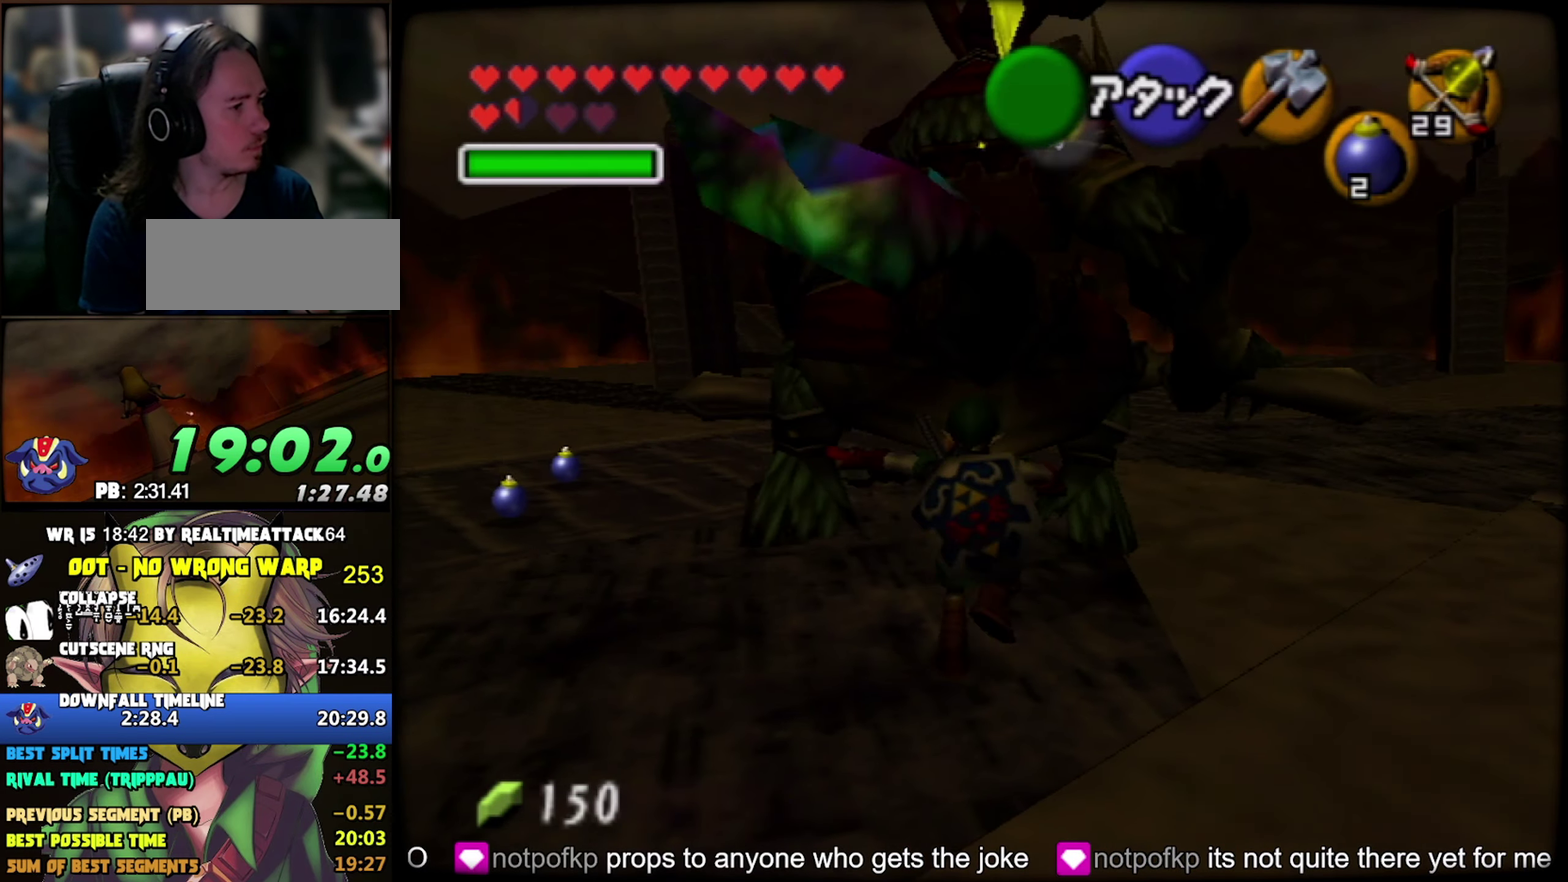
{"buttons": [], "left_stick": "down", "events": [[84, "A", "up"], [200, "left_stick", "center"], [317, "left_stick", "down"]]}
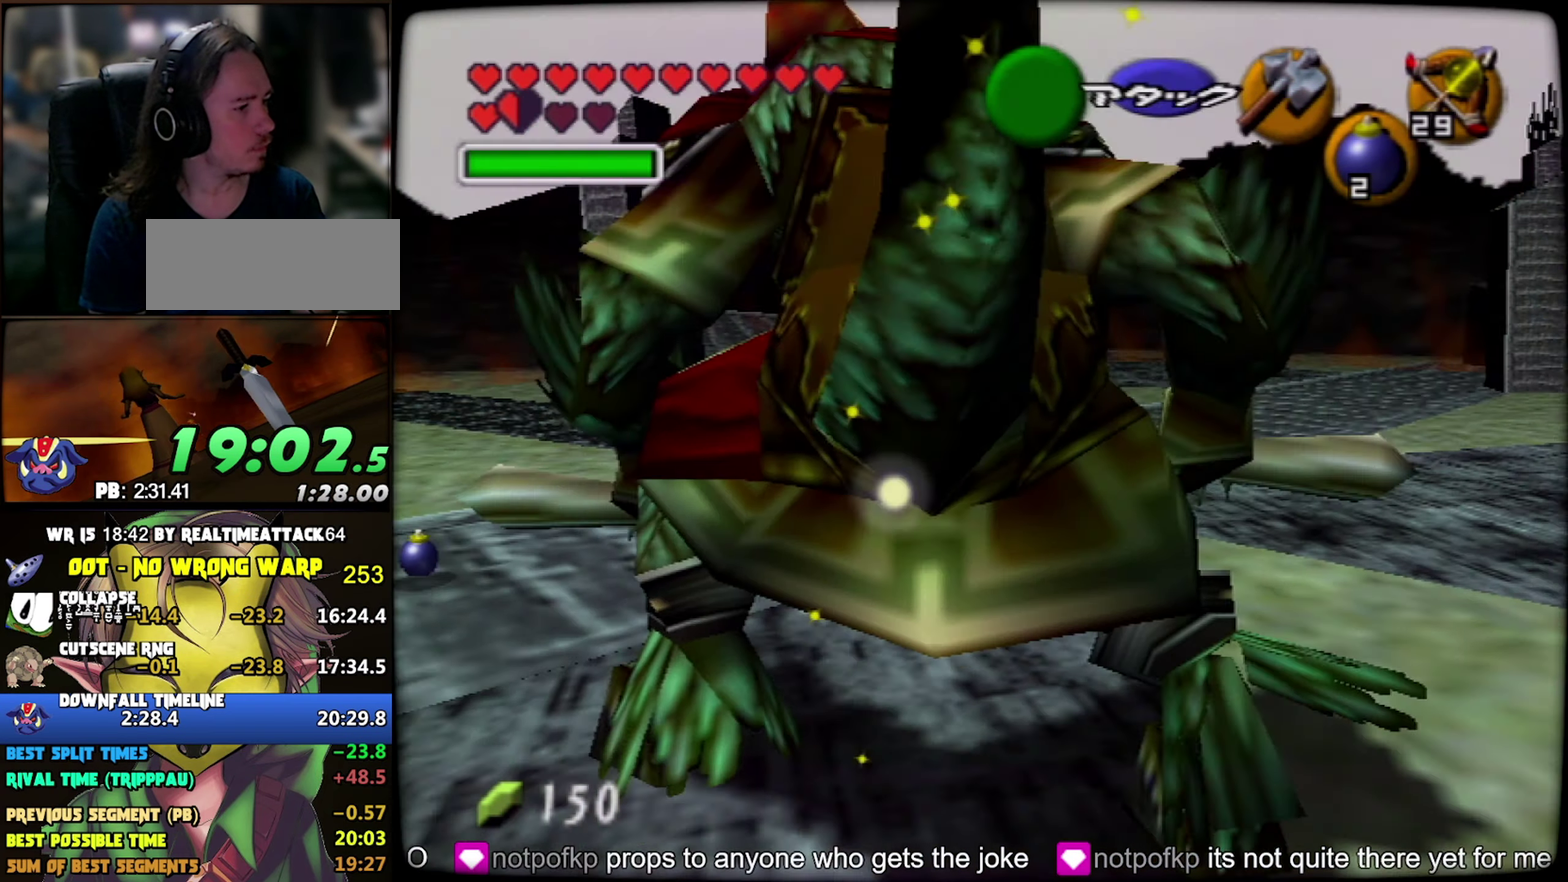
{"buttons": ["A"], "left_stick": "down", "events": [[184, "A", "down"]]}
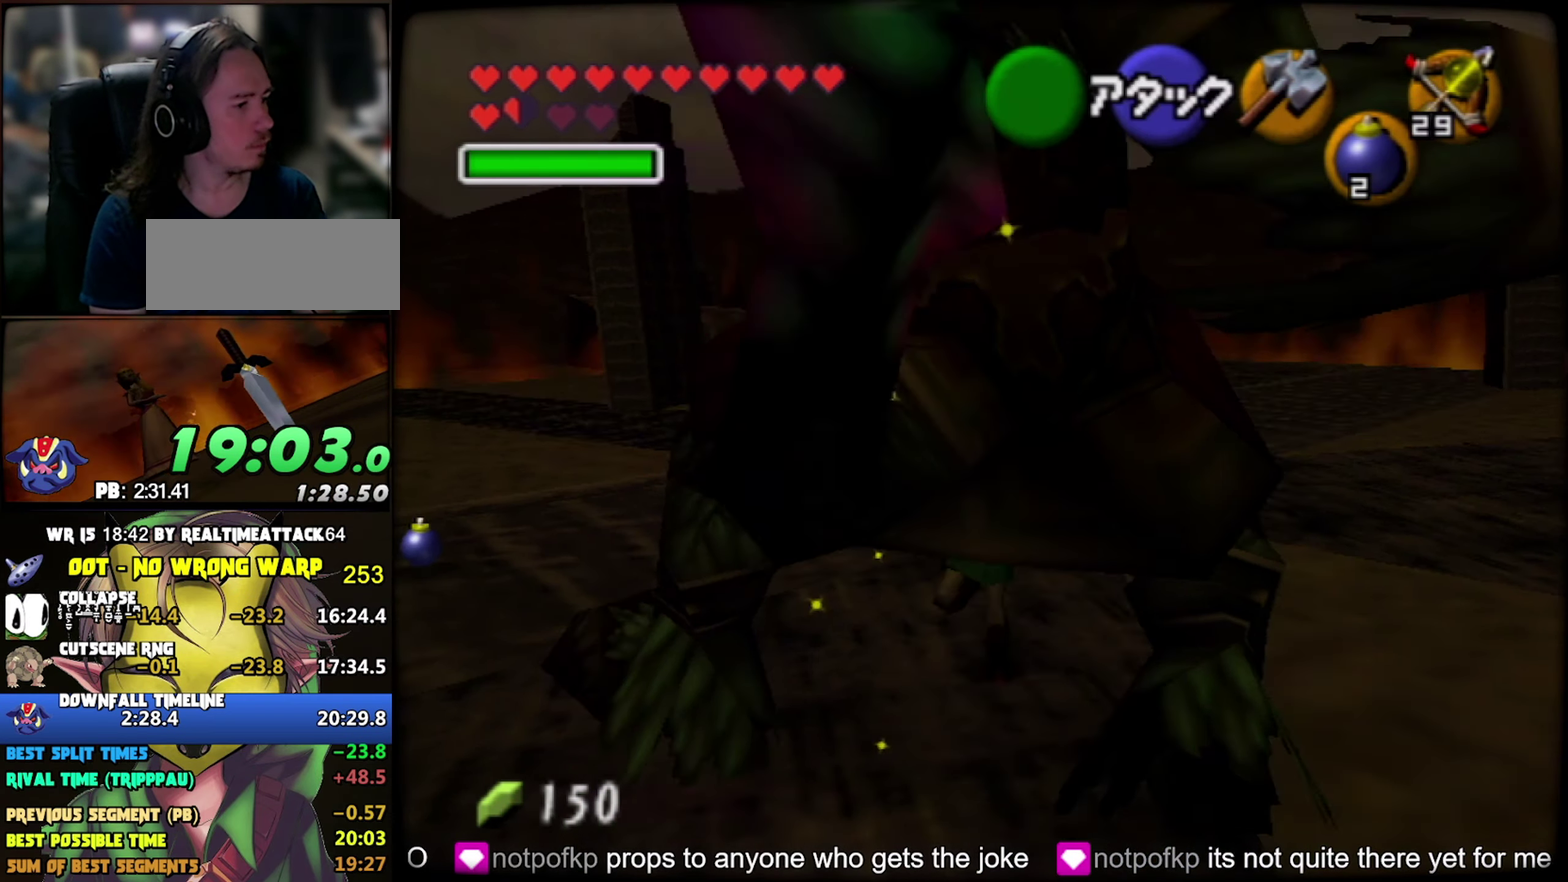
{"buttons": [], "left_stick": "center", "events": [[150, "A", "up"], [400, "left_stick", "center"]]}
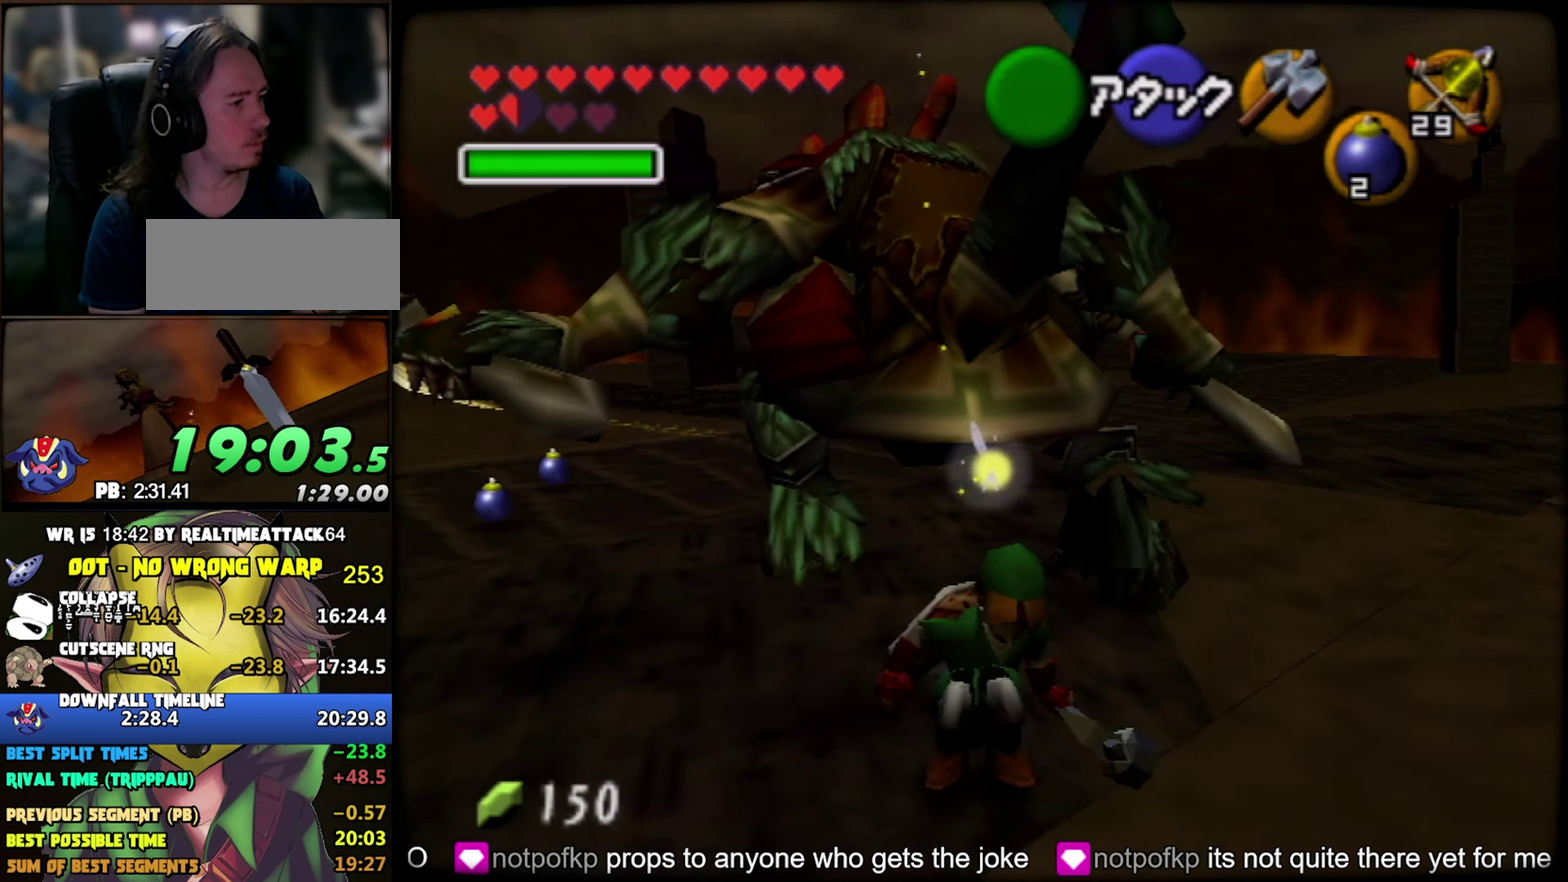
{"buttons": ["R1"], "left_stick": "down", "events": [[17, "left_stick", "up"], [133, "left_stick", "center"], [150, "R1", "down"], [200, "left_stick", "down"], [283, "C_LEFT", "down"], [350, "C_LEFT", "up"], [450, "C_LEFT", "down"], [500, "C_LEFT", "up"]]}
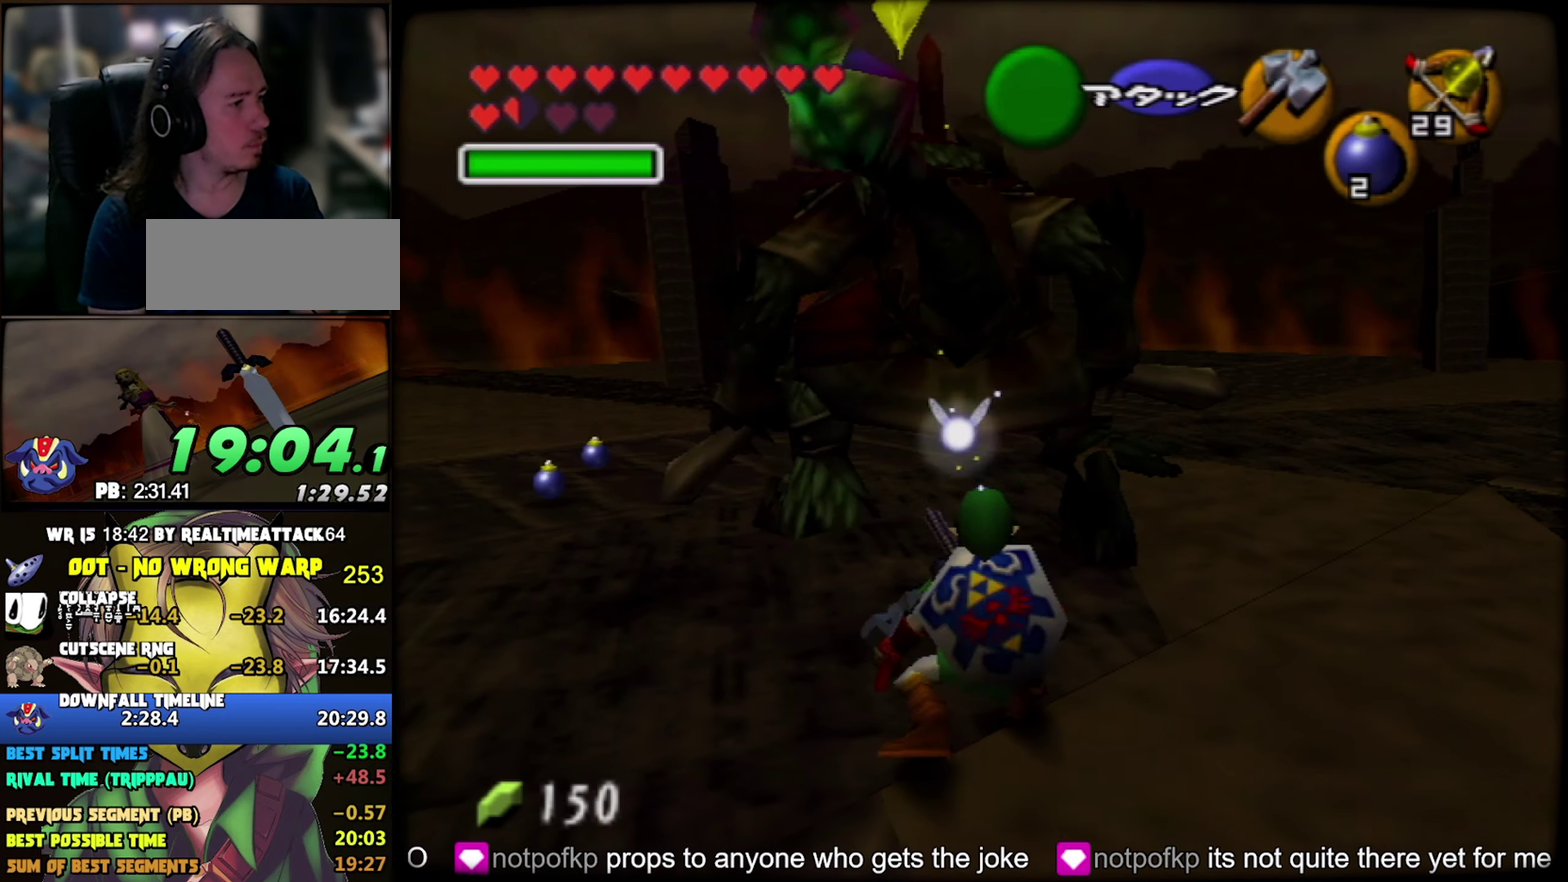
{"buttons": ["R1"], "left_stick": "down", "events": [[200, "C_LEFT", "down"], [250, "C_LEFT", "up"], [300, "C_LEFT", "down"], [366, "C_LEFT", "up"], [450, "C_LEFT", "down"], [500, "C_LEFT", "up"]]}
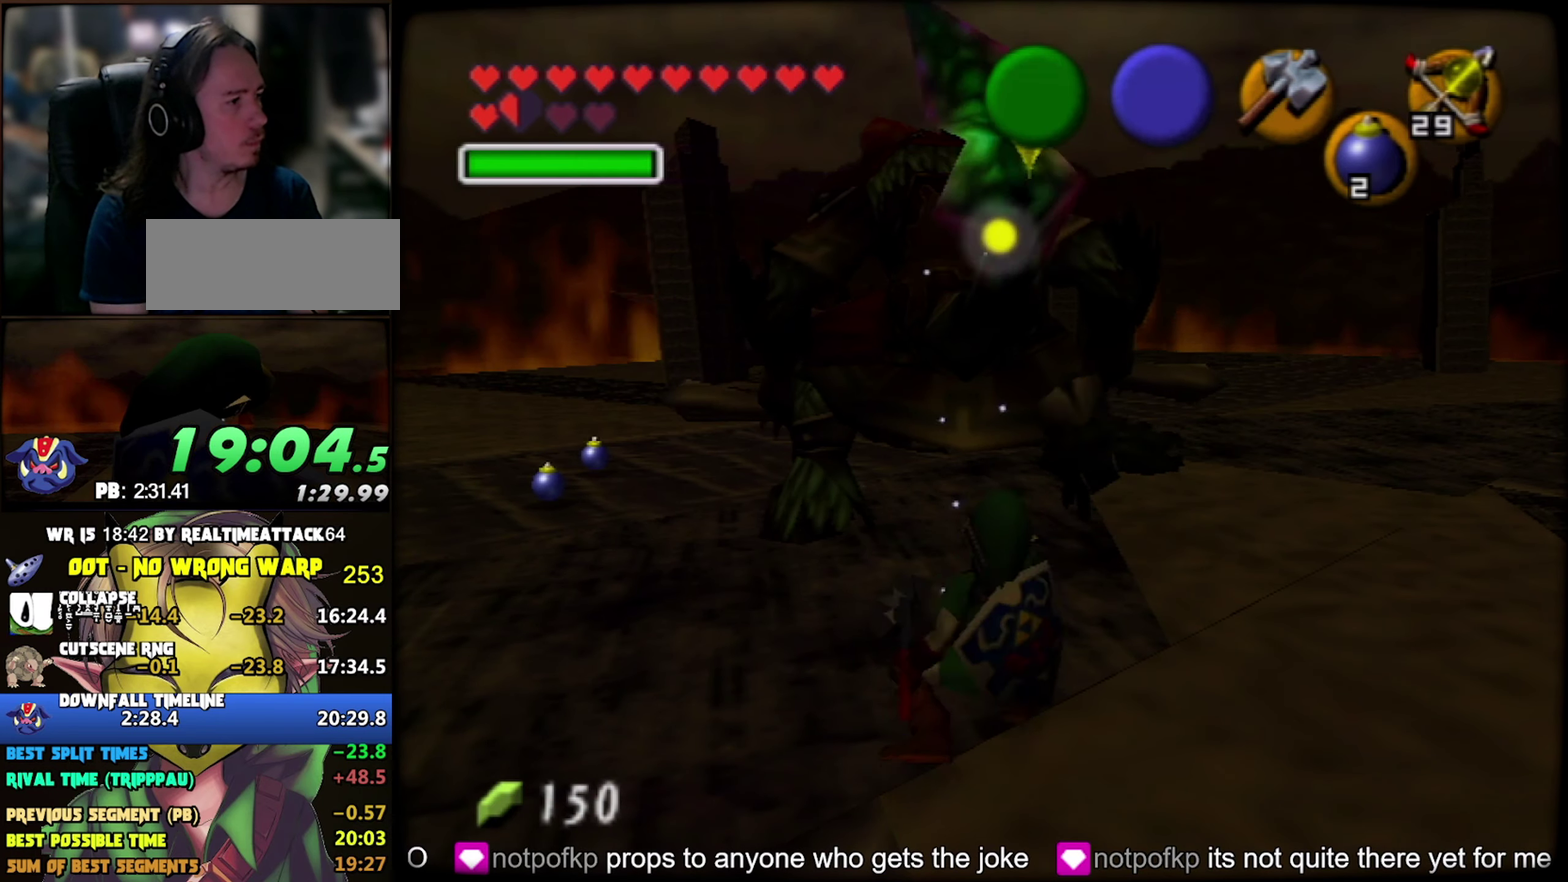
{"buttons": ["R1", "C_LEFT"], "left_stick": "down", "events": [[66, "C_LEFT", "down"], [133, "C_LEFT", "up"], [216, "C_LEFT", "down"], [266, "C_LEFT", "up"], [350, "C_LEFT", "down"], [433, "C_LEFT", "up"], [483, "C_LEFT", "down"]]}
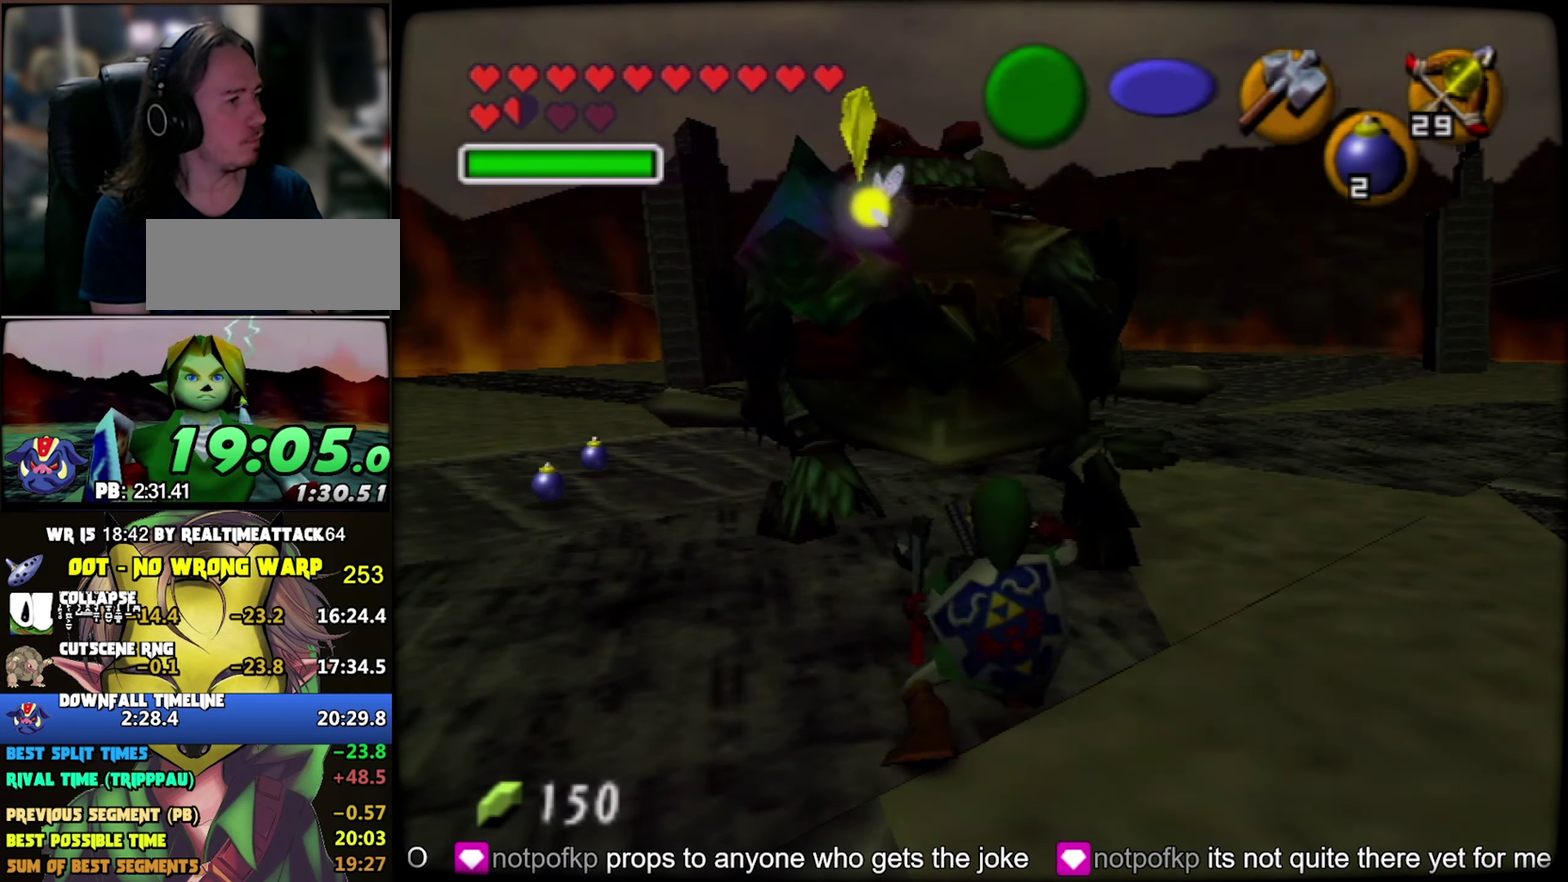
{"buttons": ["R1"], "left_stick": "down", "events": [[50, "C_LEFT", "up"], [133, "C_LEFT", "down"], [216, "C_LEFT", "up"], [266, "C_LEFT", "down"], [316, "C_LEFT", "up"]]}
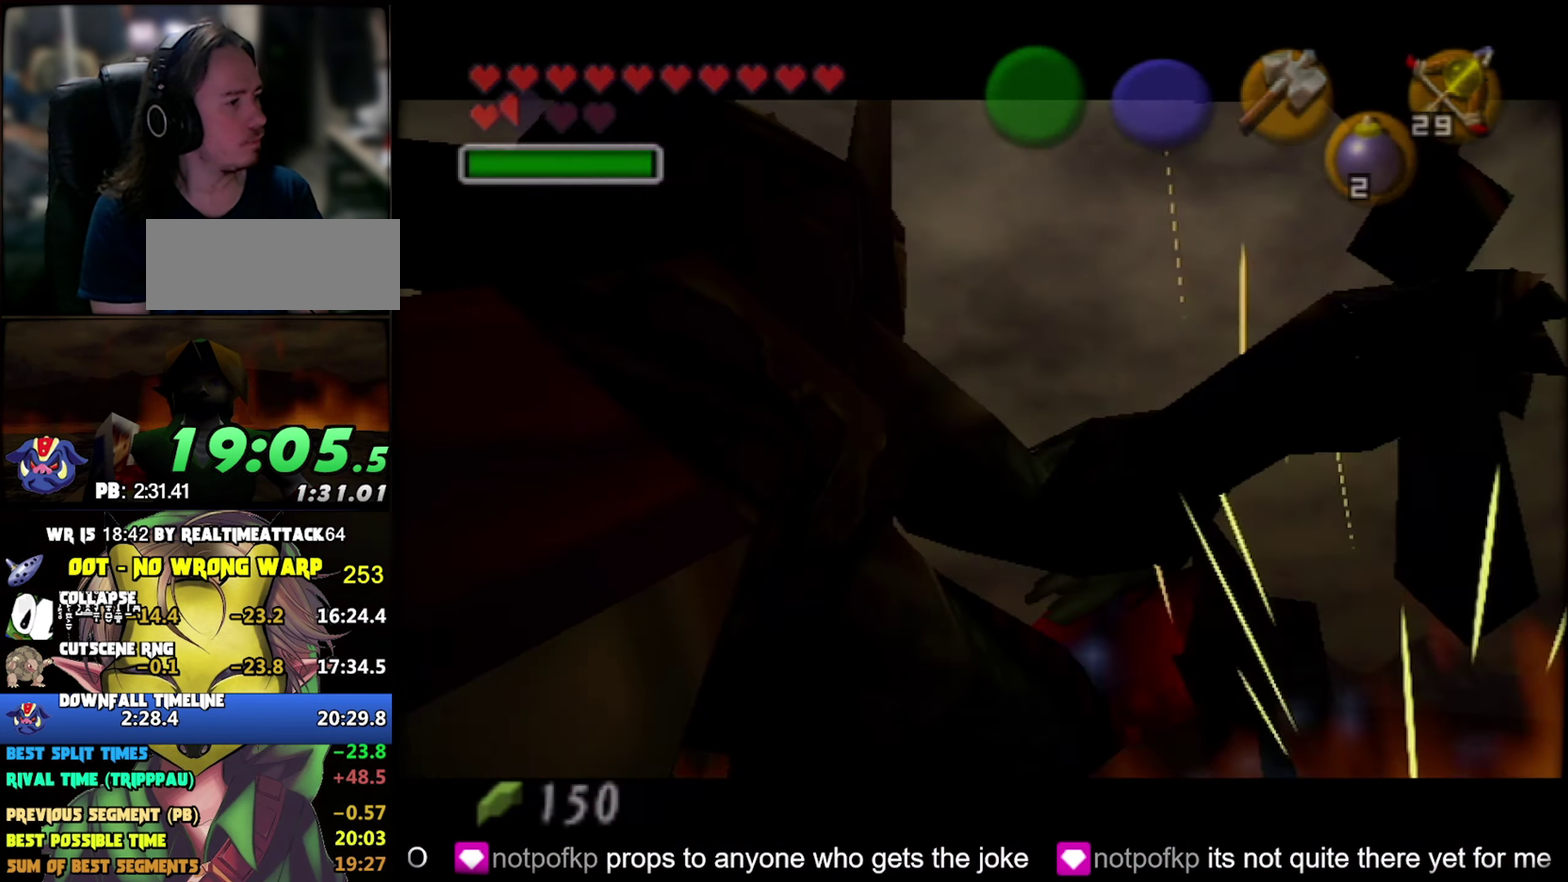
{"buttons": [], "left_stick": "center", "events": [[16, "R1", "up"], [66, "left_stick", "center"]]}
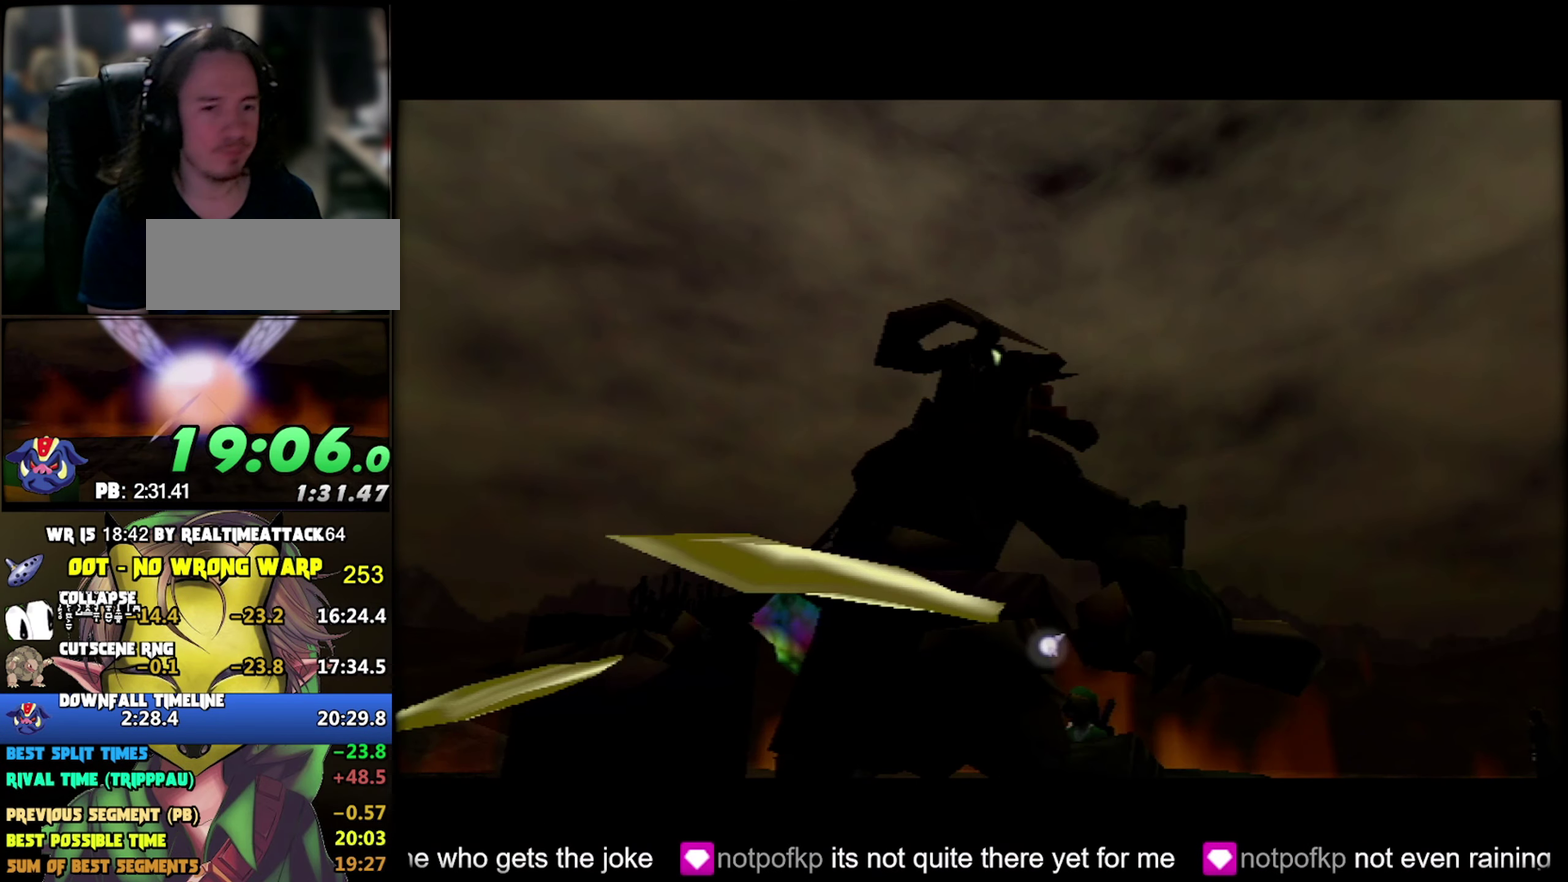
{"buttons": [], "left_stick": "center", "events": []}
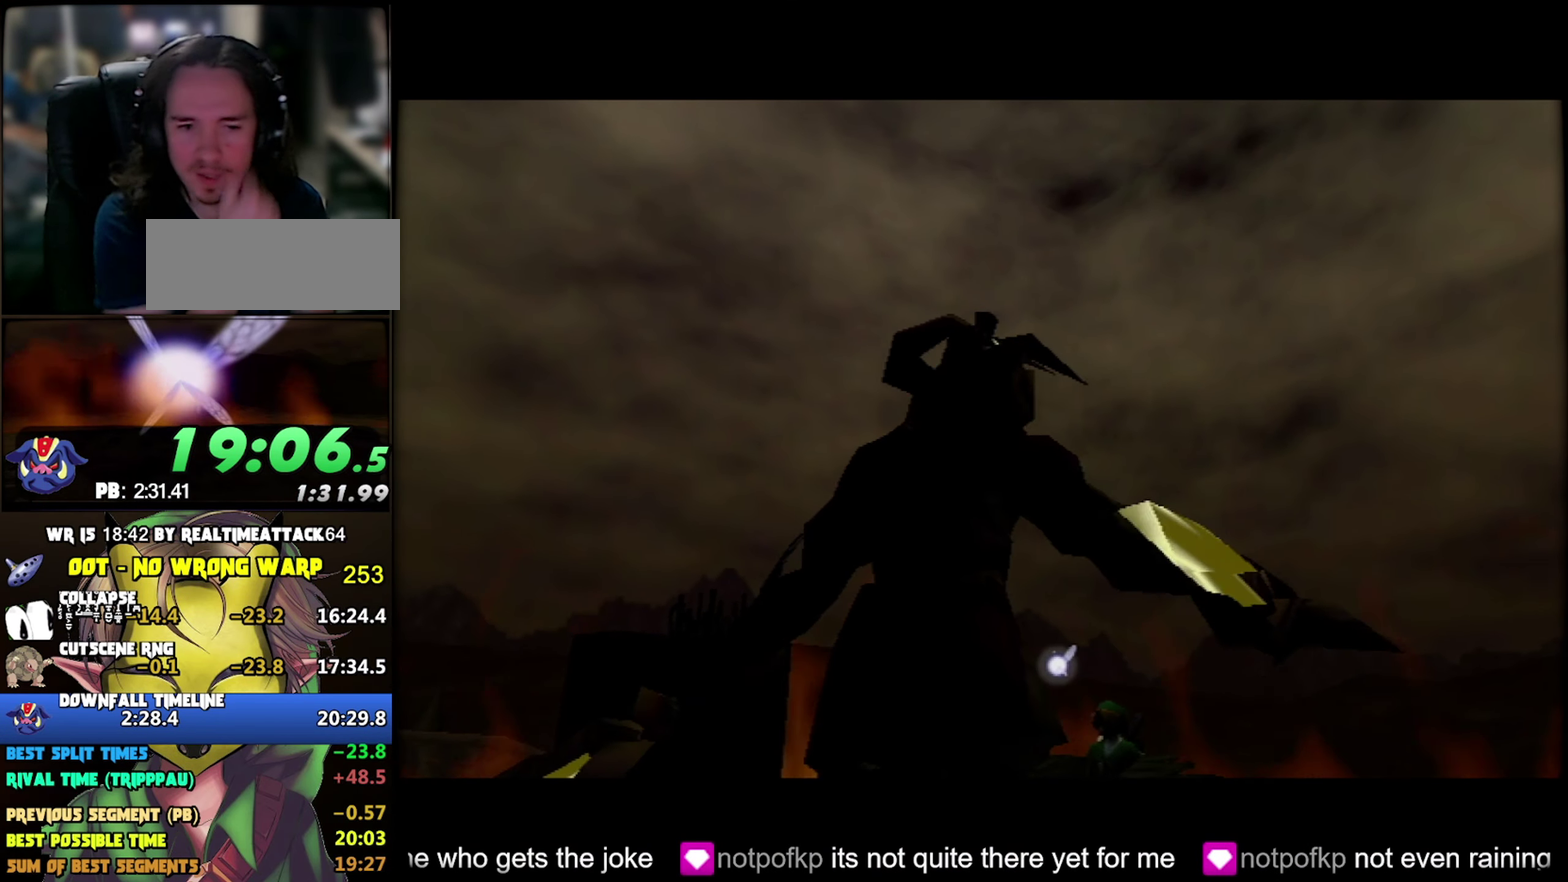
{"buttons": [], "left_stick": "center", "events": []}
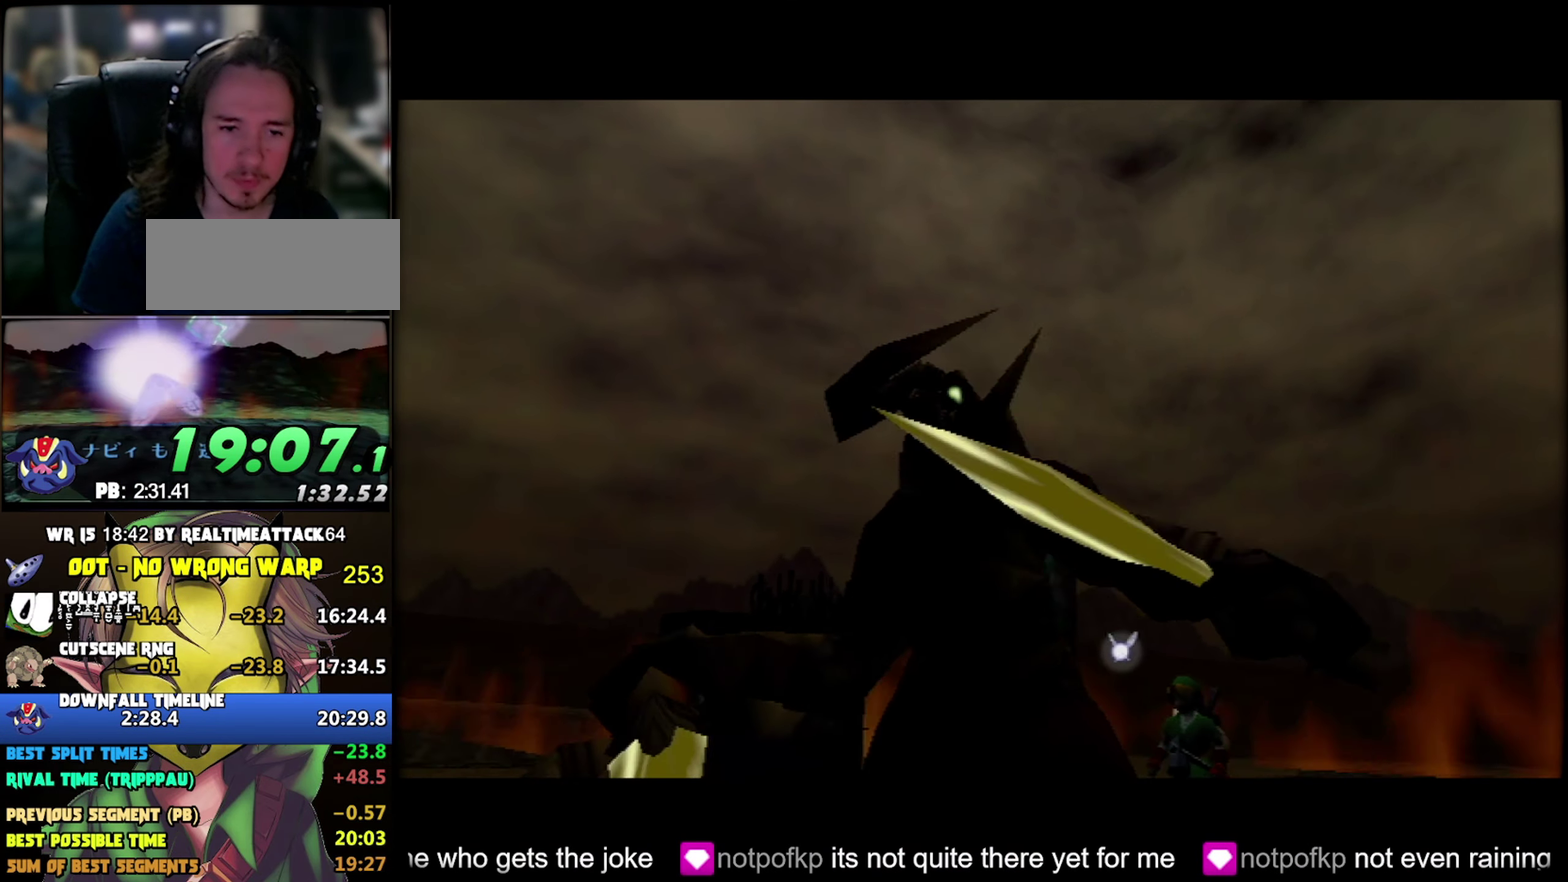
{"buttons": [], "left_stick": "center", "events": []}
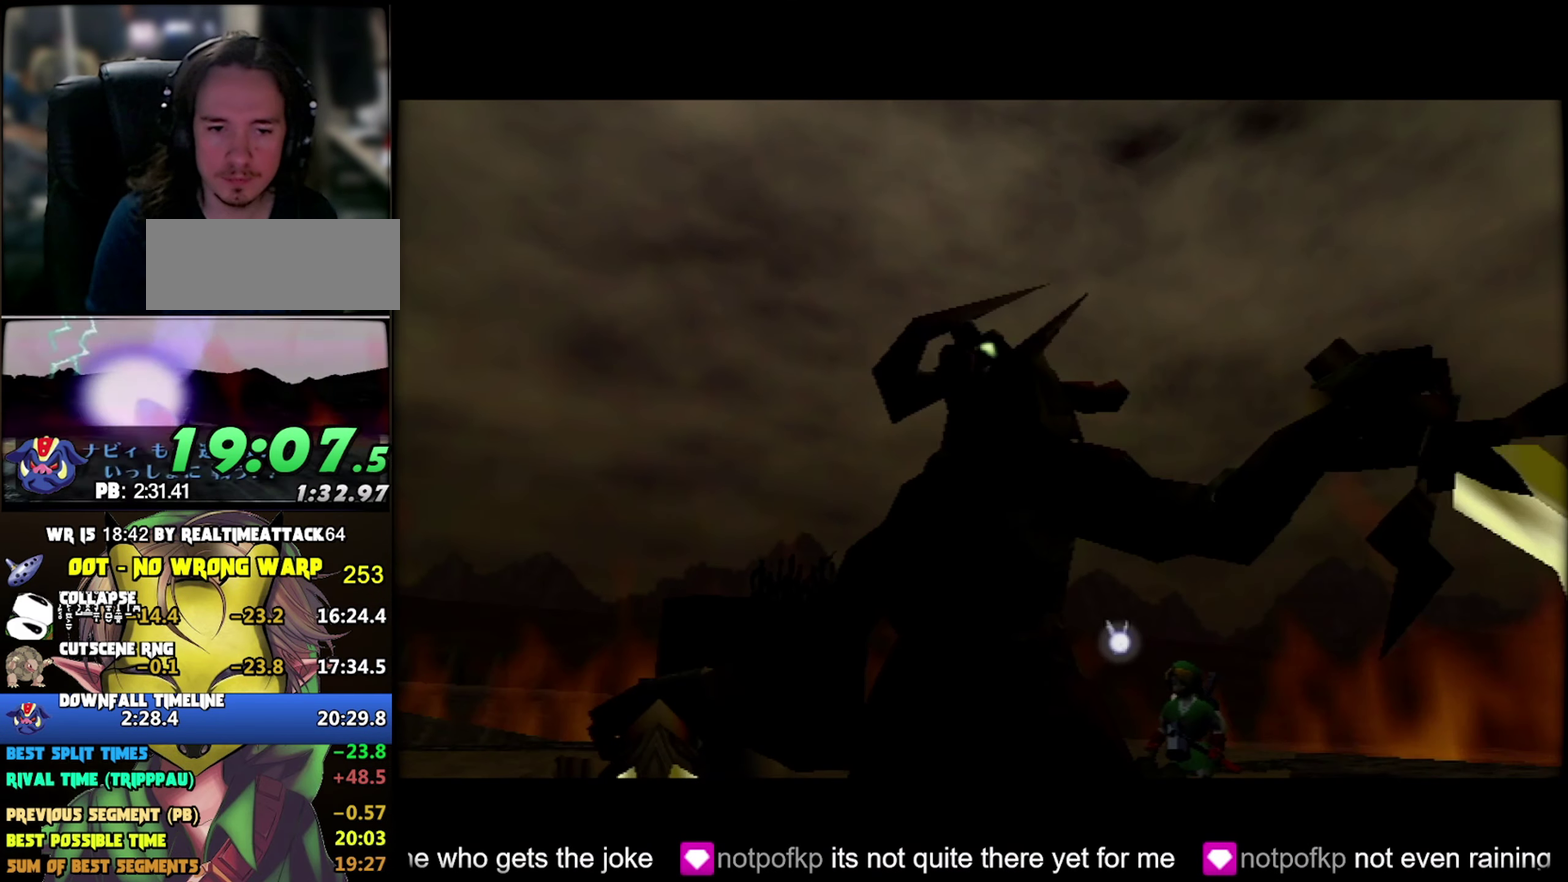
{"buttons": ["B"], "left_stick": "center", "events": [[166, "A", "down"], [216, "A", "up"], [233, "B", "down"], [300, "A", "down"], [333, "B", "up"], [350, "A", "up"], [416, "B", "down"], [433, "A", "down"], [500, "A", "up"]]}
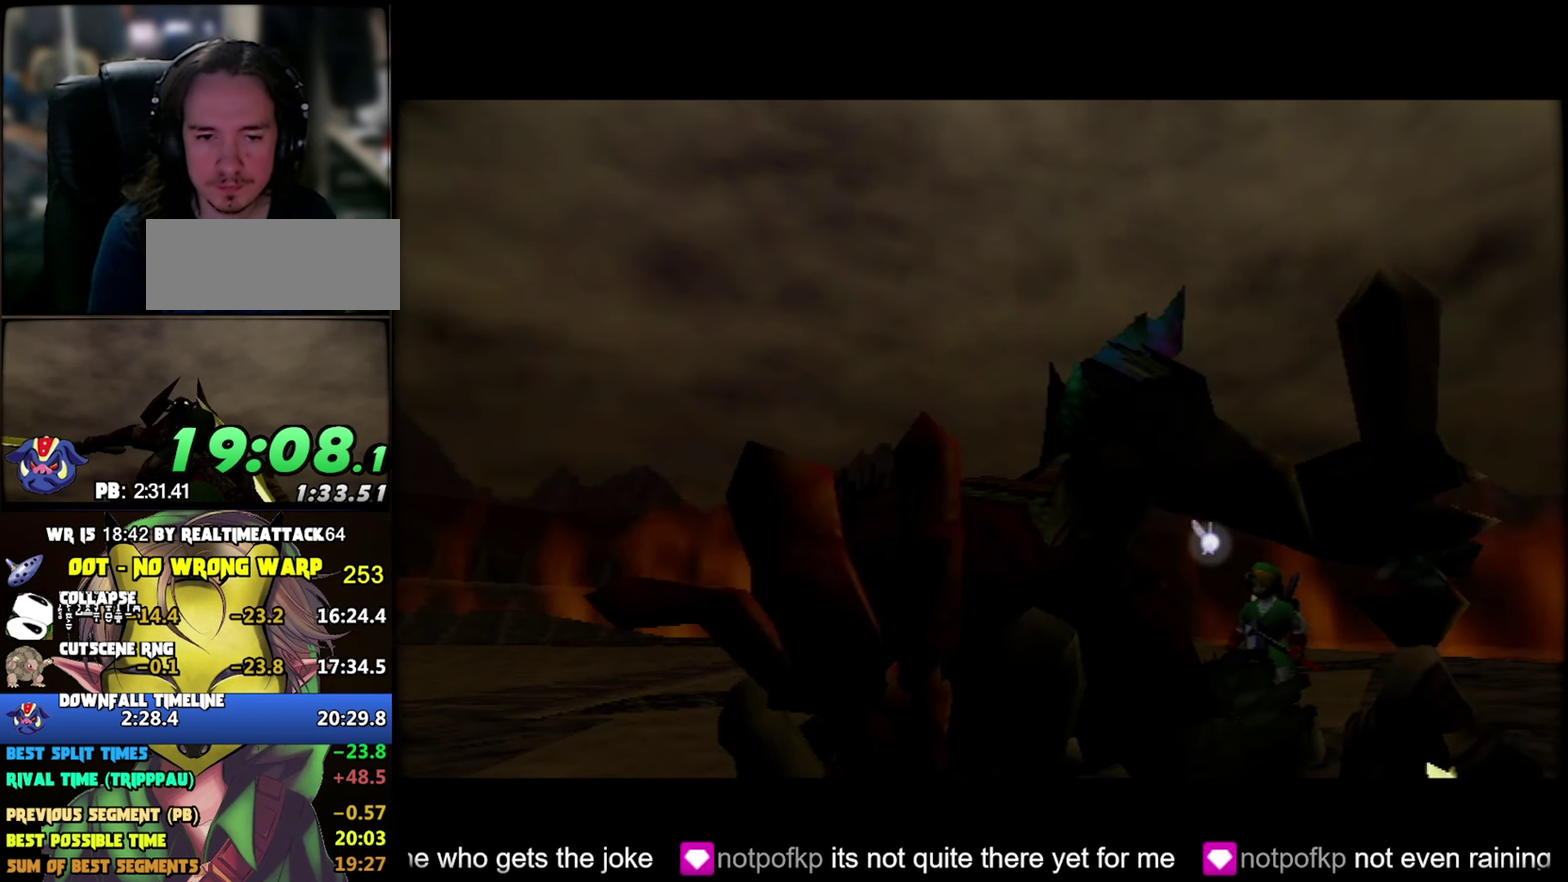
{"buttons": ["A", "B"], "left_stick": "center", "events": [[16, "B", "up"], [83, "B", "down"], [316, "B", "up"], [400, "B", "down"], [450, "A", "down"]]}
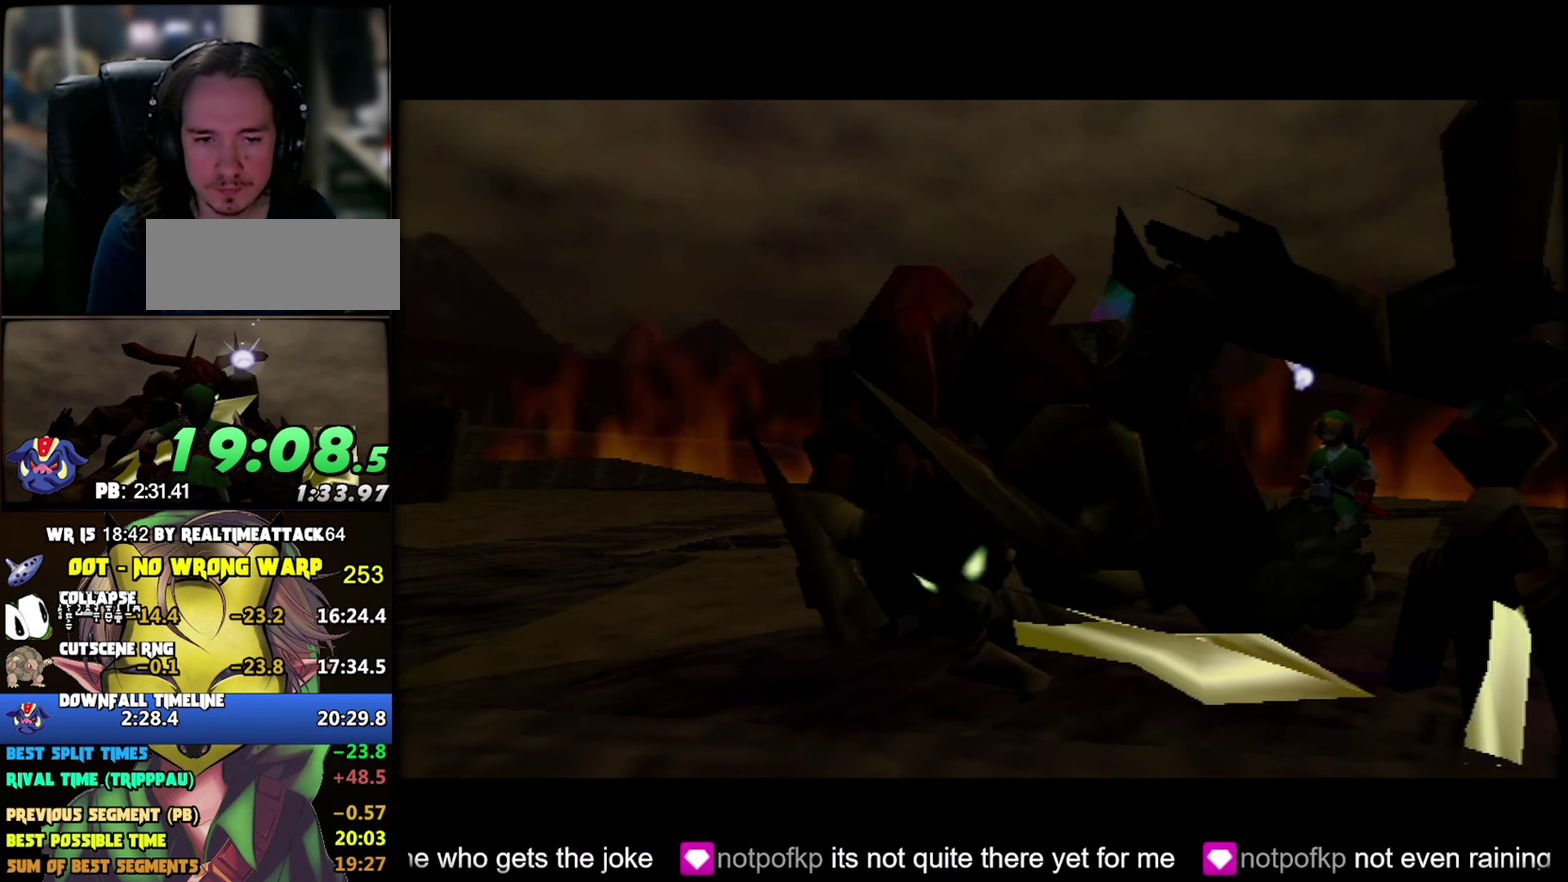
{"buttons": ["A"], "left_stick": "center", "events": [[33, "A", "up"], [150, "B", "up"], [217, "B", "down"], [300, "B", "up"], [367, "B", "down"], [450, "B", "up"], [467, "A", "down"]]}
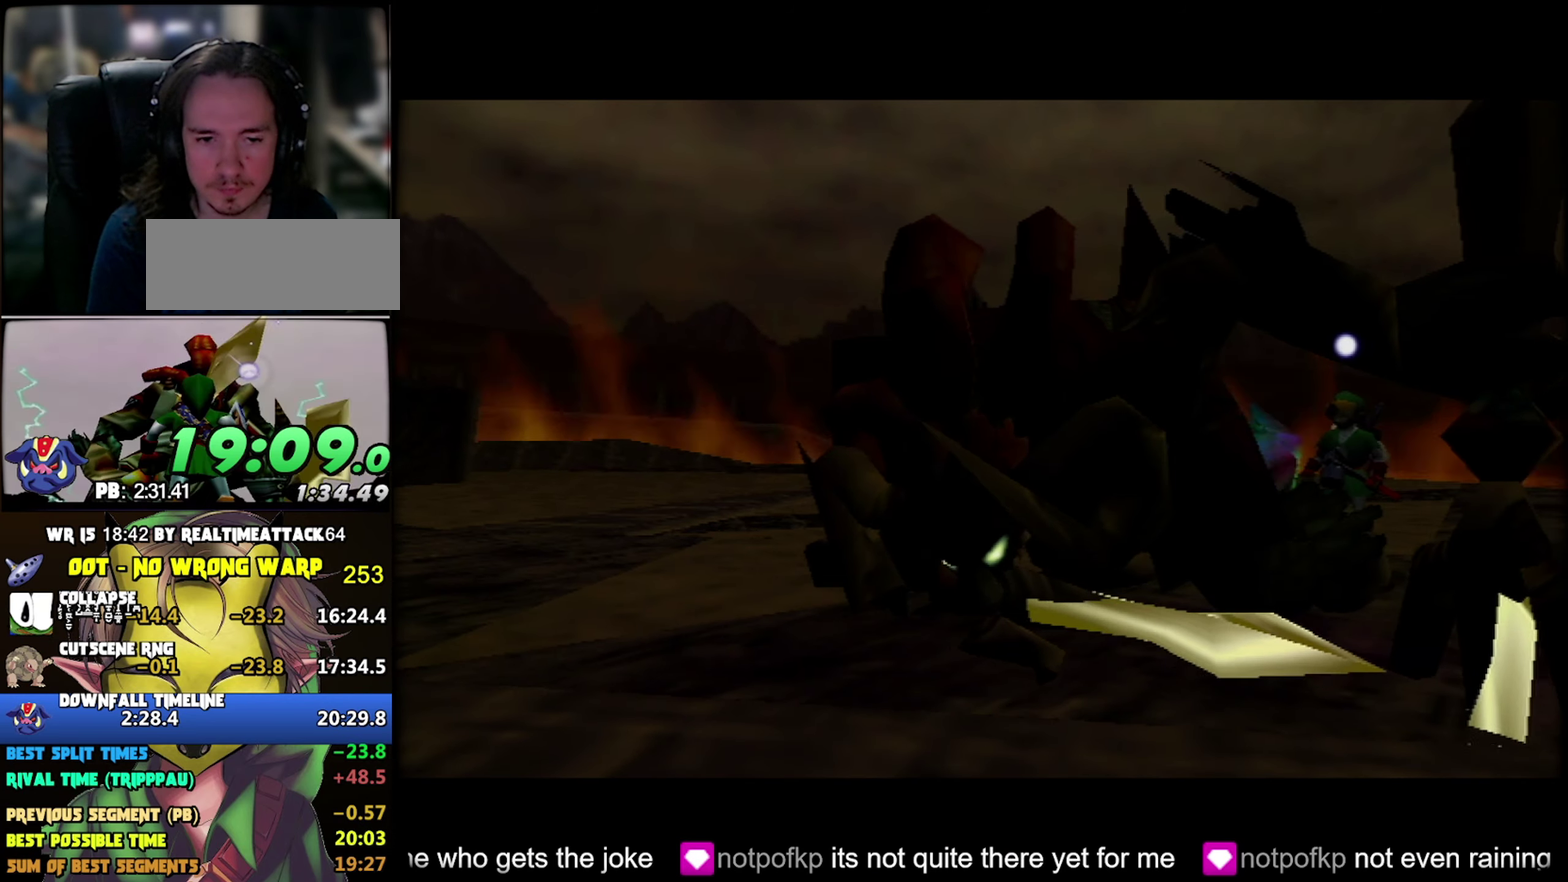
{"buttons": [], "left_stick": "center", "events": [[17, "A", "up"], [33, "B", "down"], [100, "A", "down"], [100, "B", "up"], [150, "A", "up"], [200, "B", "down"], [250, "B", "up"], [350, "A", "down"], [350, "B", "down"], [400, "A", "up"], [417, "B", "up"]]}